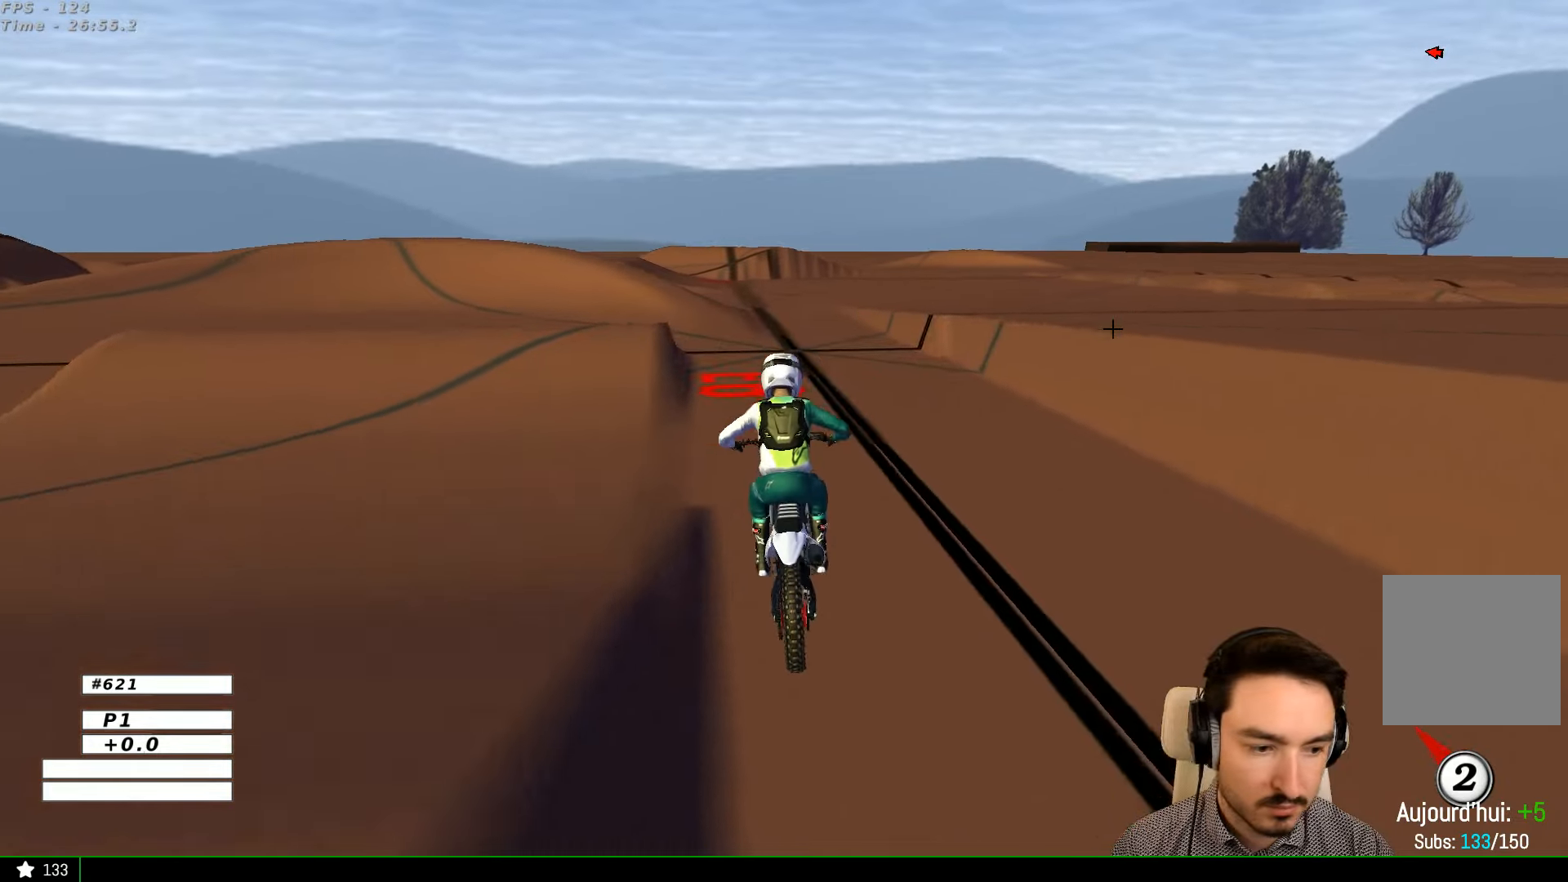
Gameplay with a controller (Xbox layout); each line is a JSON object with the inputs held at the frame after it. "events" lists button and stick changes between this image and that frame as [ms after this image, input, new state], when the widget could be followed in between. Not read: L1 L3 R3.
{"buttons": ["L2"], "left_stick": "center", "right_stick": "center", "events": [[100, "left_stick", "down-left"], [200, "left_stick", "center"], [333, "L2", "down"]]}
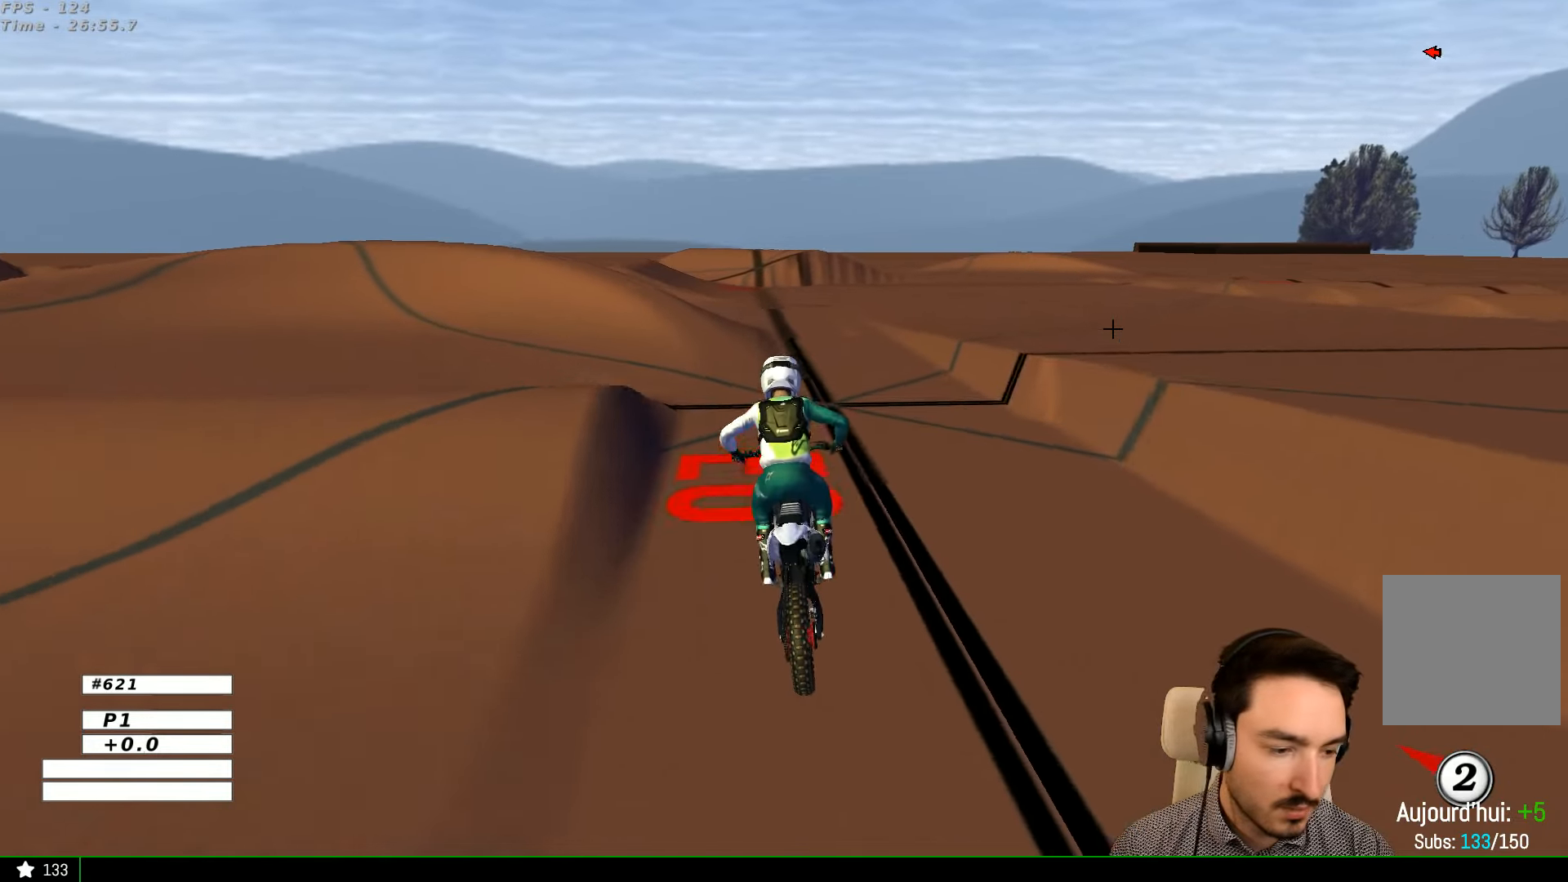
{"buttons": [], "left_stick": "center", "right_stick": "center", "events": [[166, "L2", "up"], [366, "X", "down"], [466, "X", "up"]]}
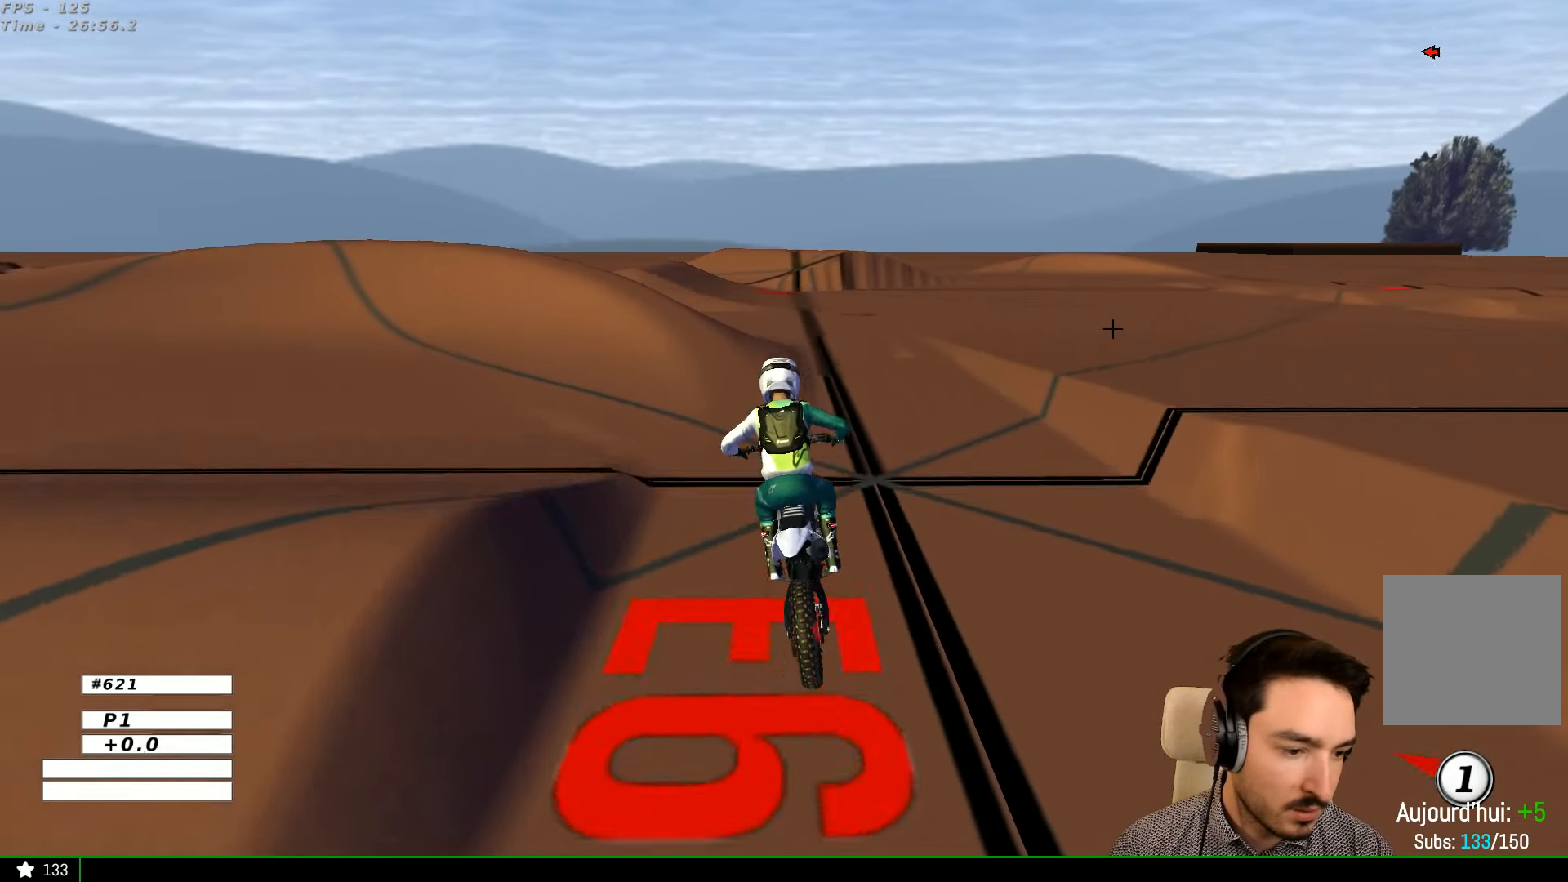
{"buttons": [], "left_stick": "center", "right_stick": "center", "events": [[100, "X", "down"], [166, "X", "up"], [166, "left_stick", "left"], [366, "left_stick", "center"]]}
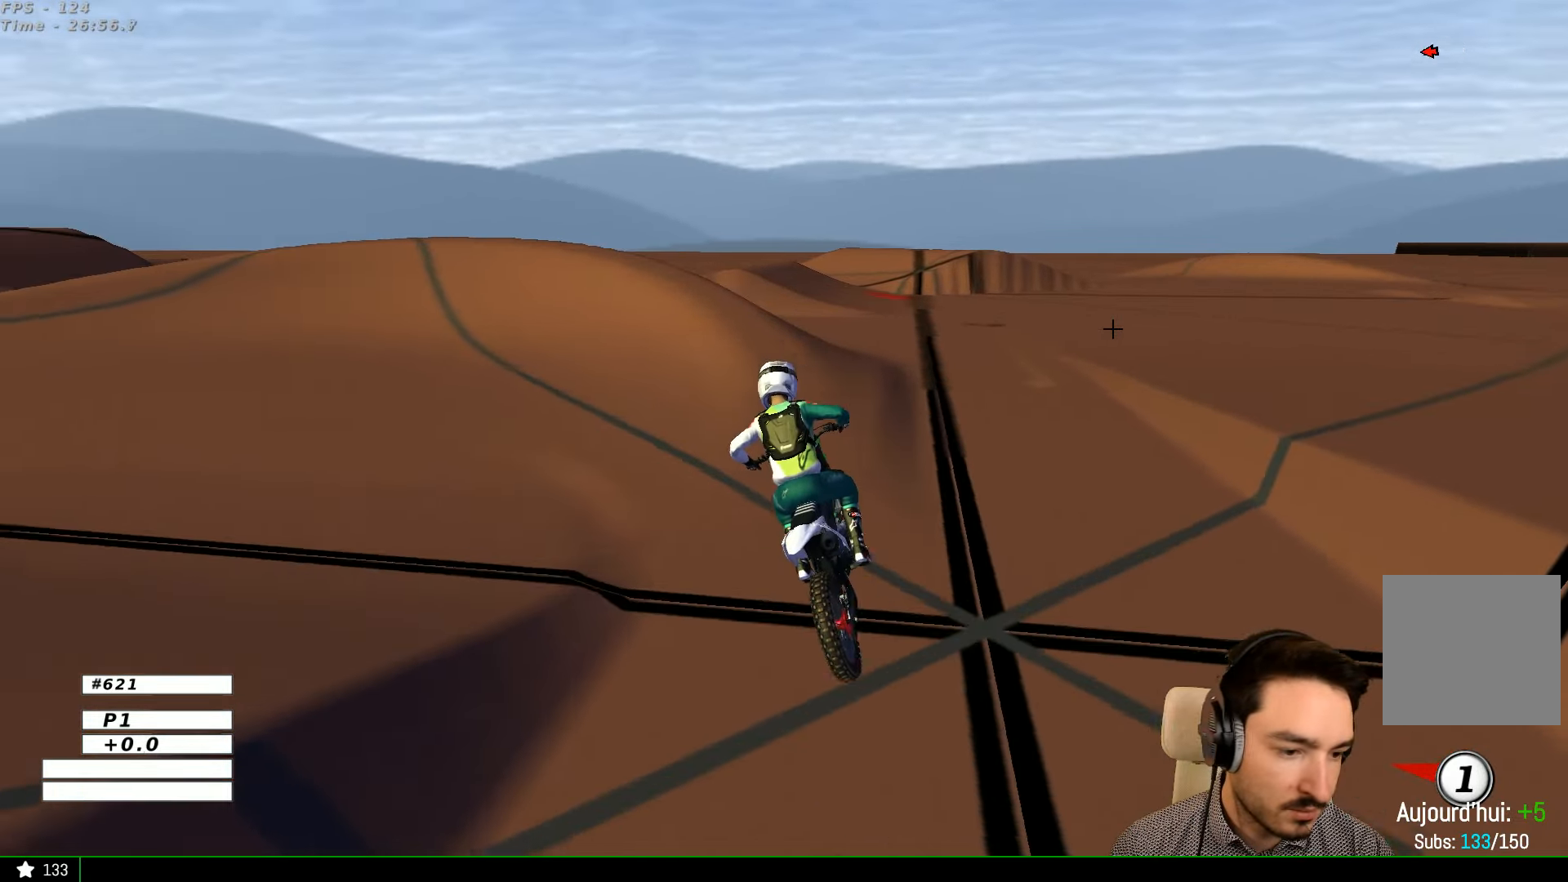
{"buttons": [], "left_stick": "right", "right_stick": "center", "events": [[233, "R2", "down"], [300, "left_stick", "right"], [366, "R2", "up"]]}
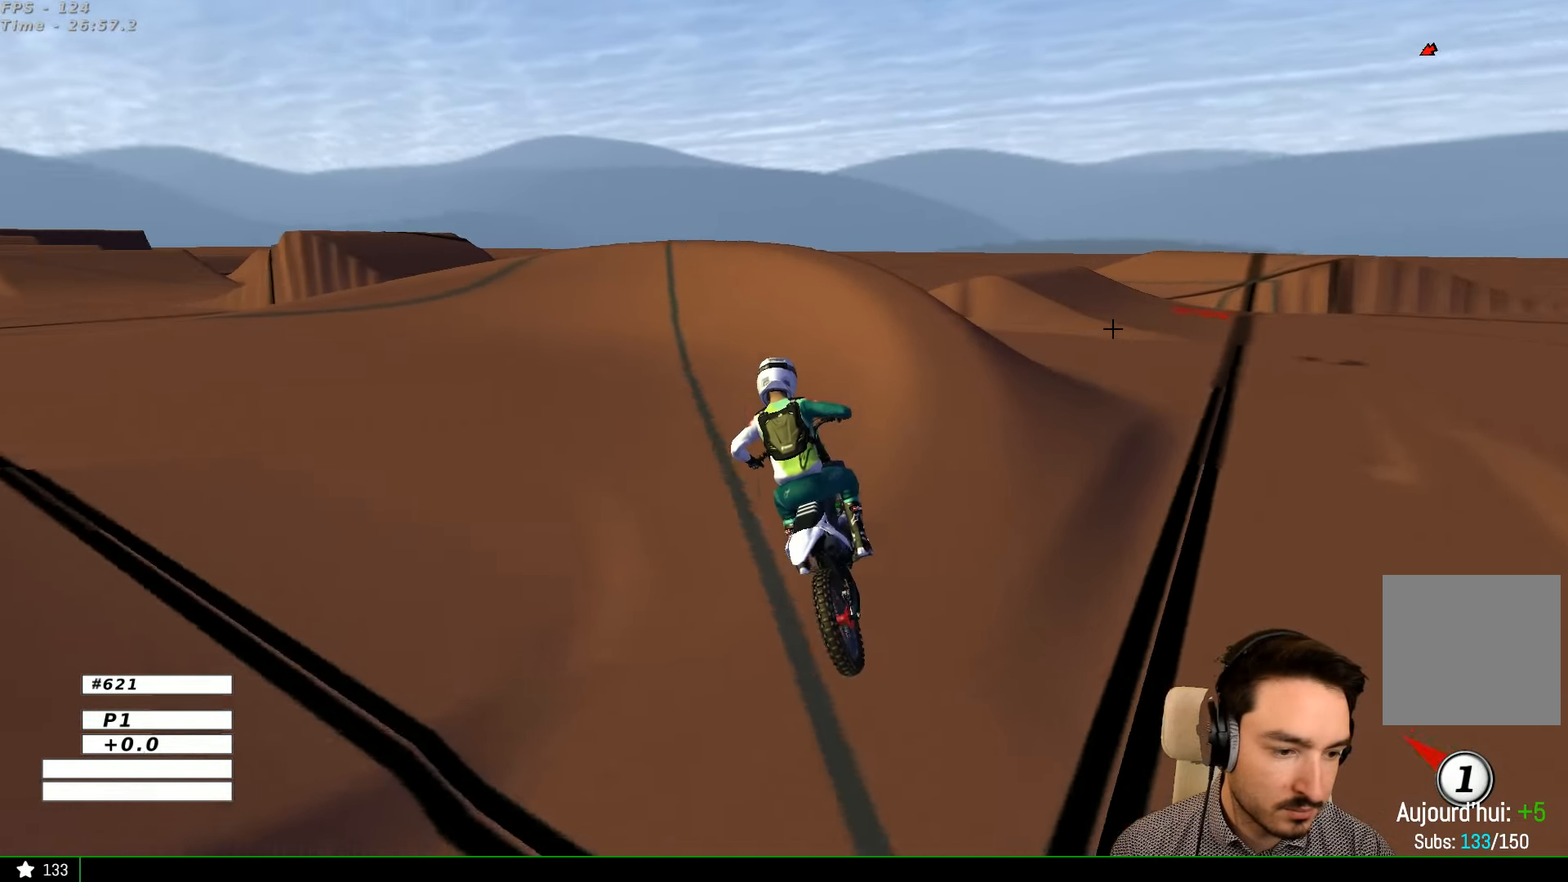
{"buttons": [], "left_stick": "center", "right_stick": "center", "events": [[33, "R2", "down"], [200, "R2", "up"], [400, "left_stick", "center"]]}
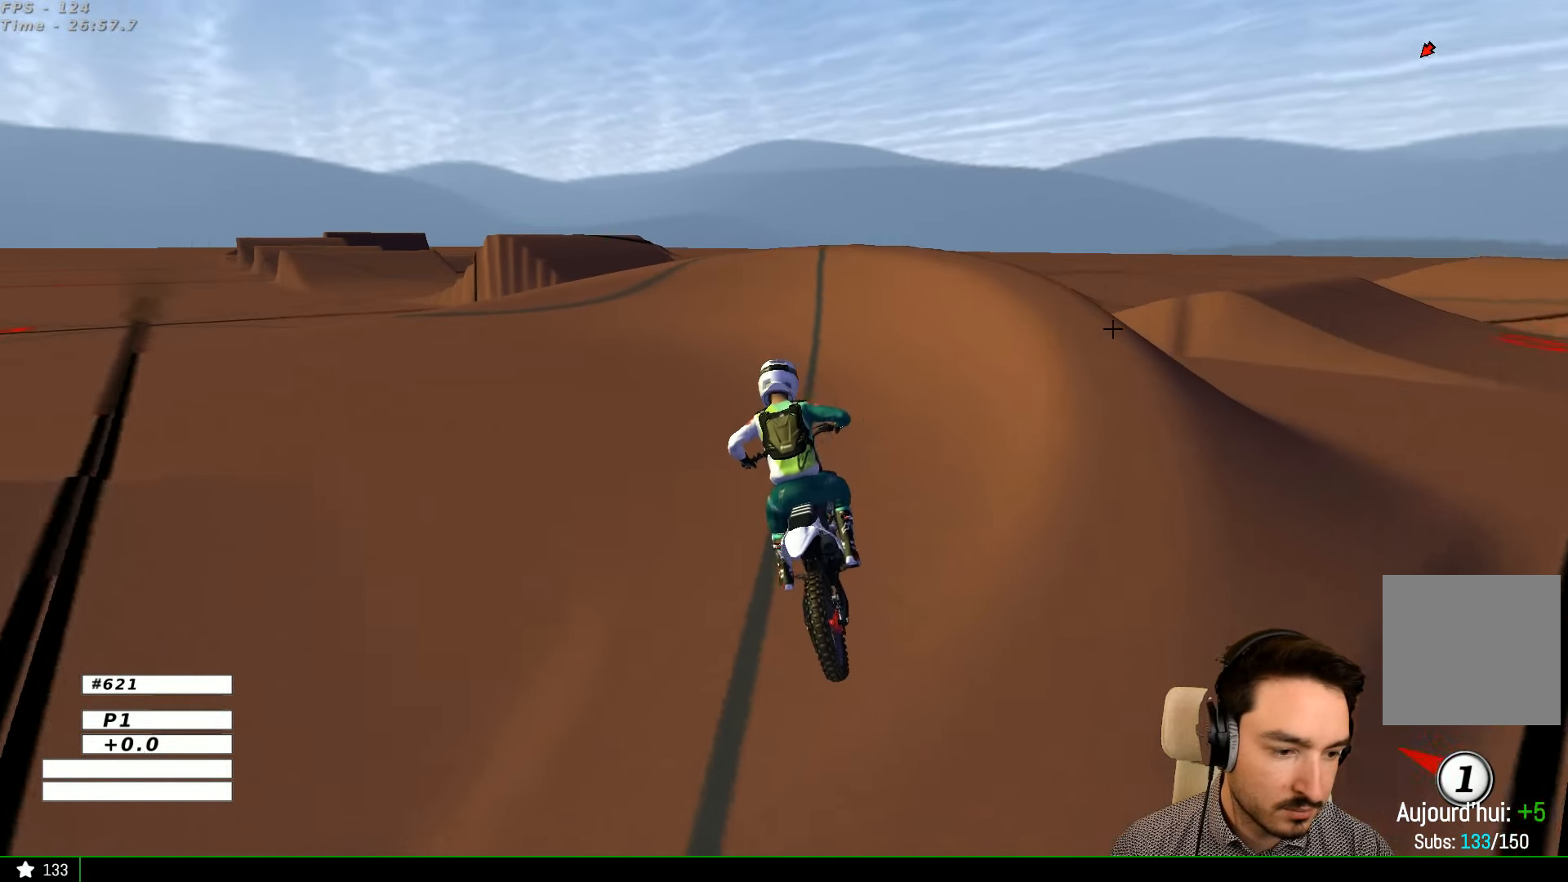
{"buttons": ["R2"], "left_stick": "left", "right_stick": "center", "events": [[66, "R2", "down"], [500, "left_stick", "left"]]}
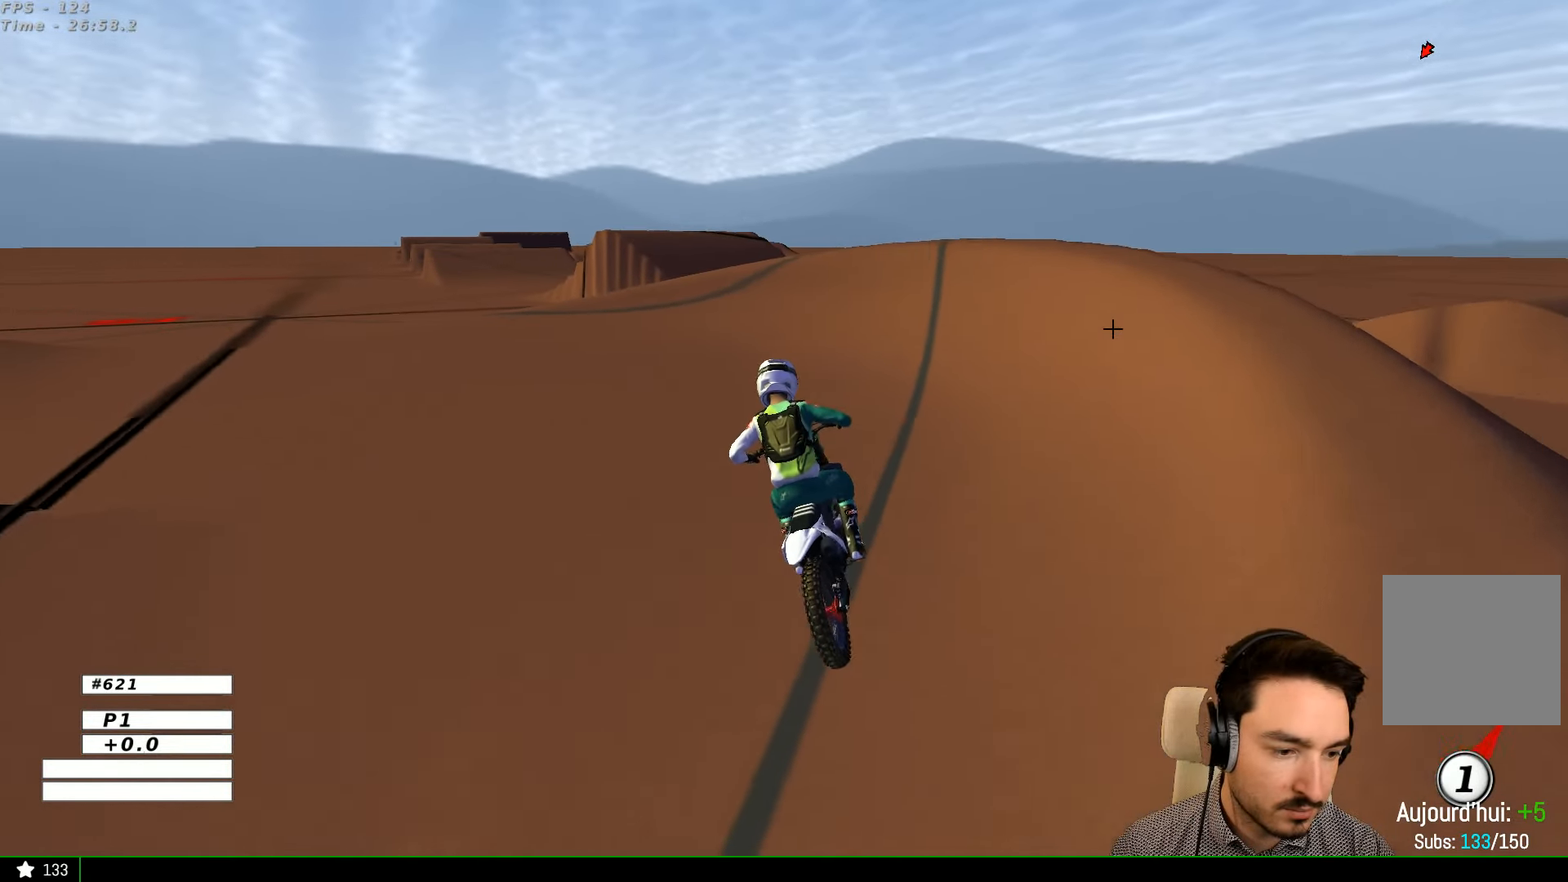
{"buttons": [], "left_stick": "left", "right_stick": "center", "events": [[100, "R2", "up"]]}
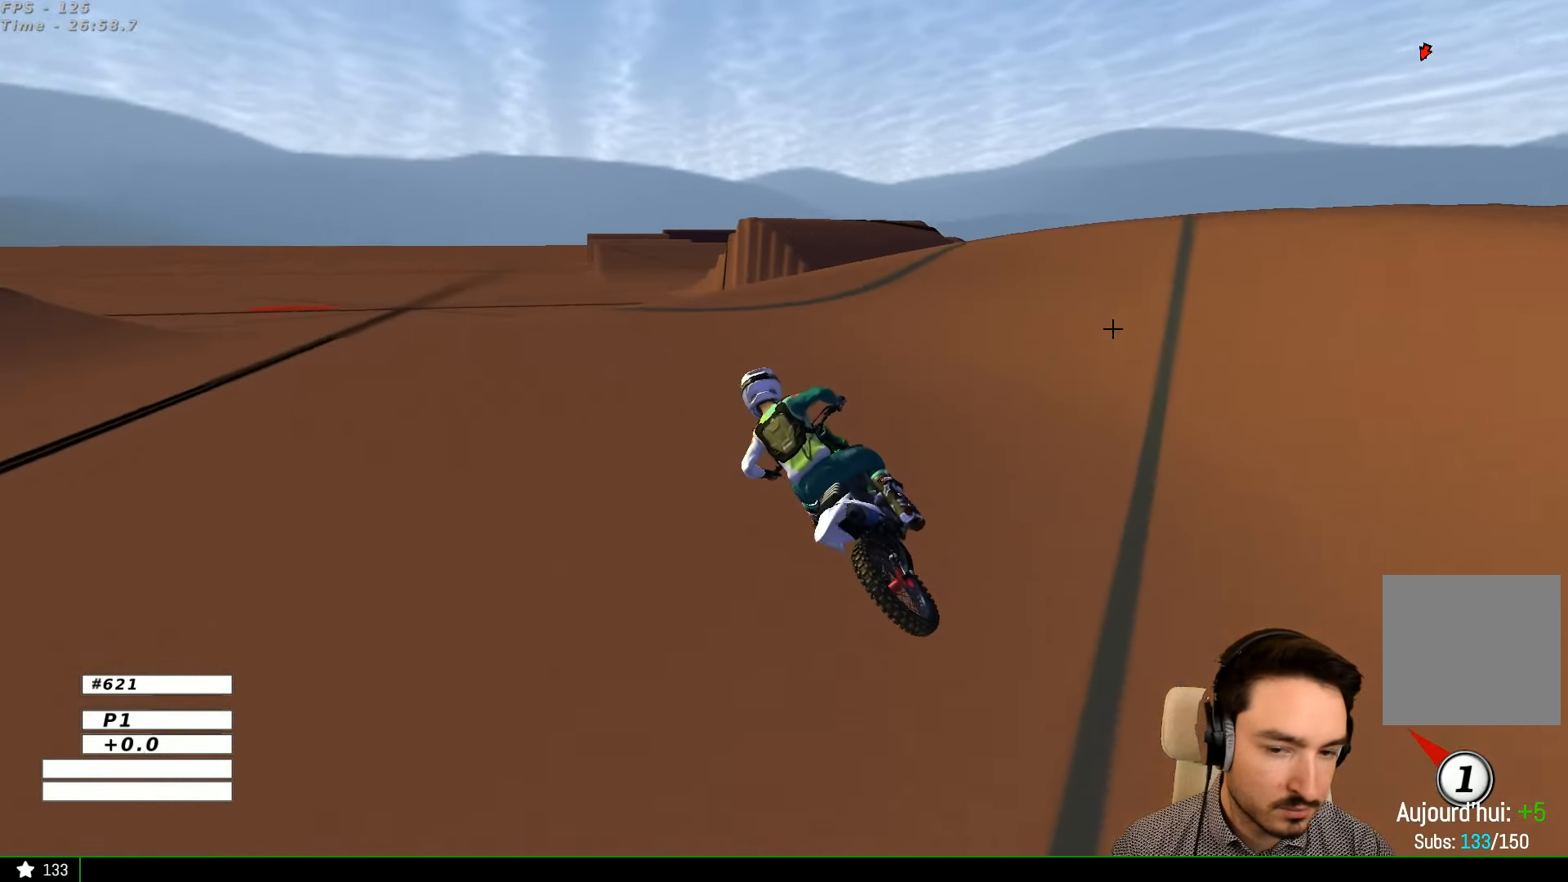
{"buttons": [], "left_stick": "right", "right_stick": "center", "events": [[200, "R2", "down"], [200, "left_stick", "center"], [366, "R2", "up"], [366, "left_stick", "right"]]}
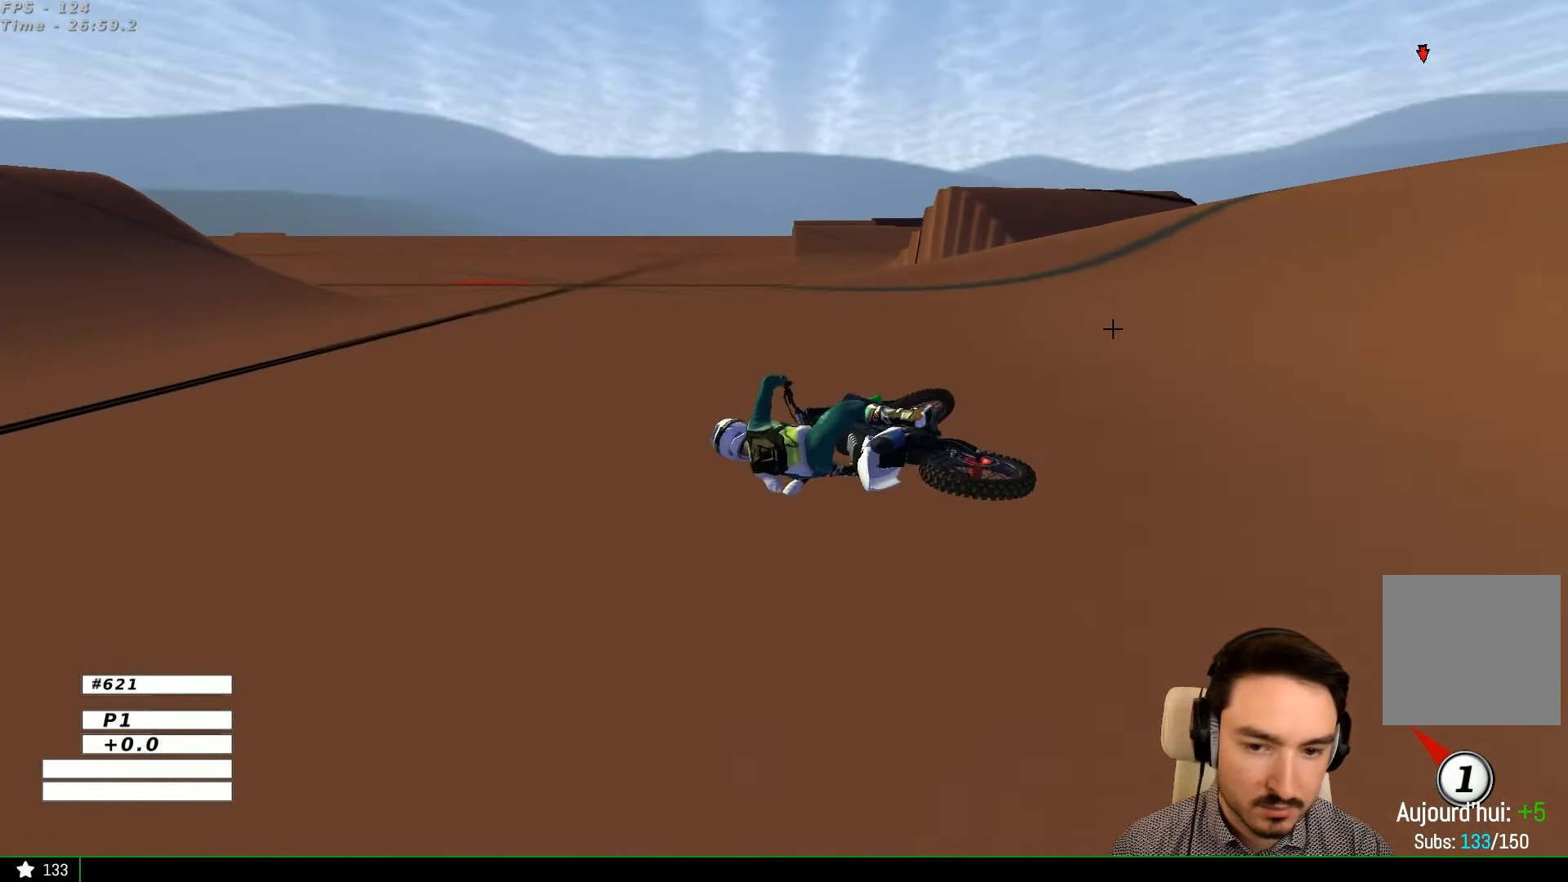
{"buttons": ["R2"], "left_stick": "center", "right_stick": "center", "events": [[200, "Y", "down"], [200, "left_stick", "center"], [300, "Y", "up"], [366, "R2", "down"]]}
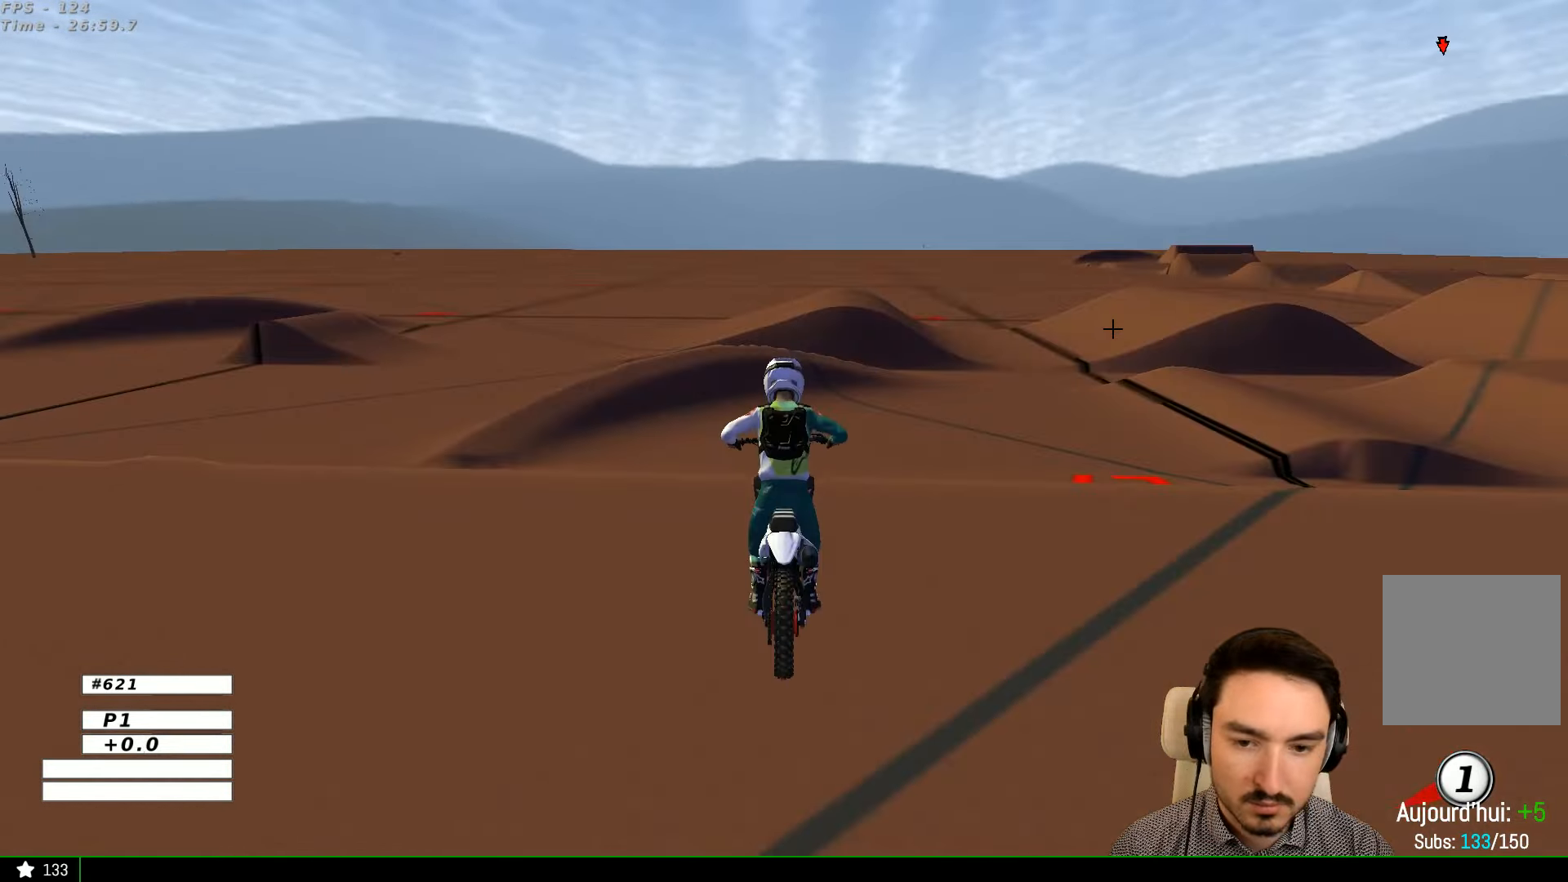
{"buttons": ["R2"], "left_stick": "center", "right_stick": "center", "events": []}
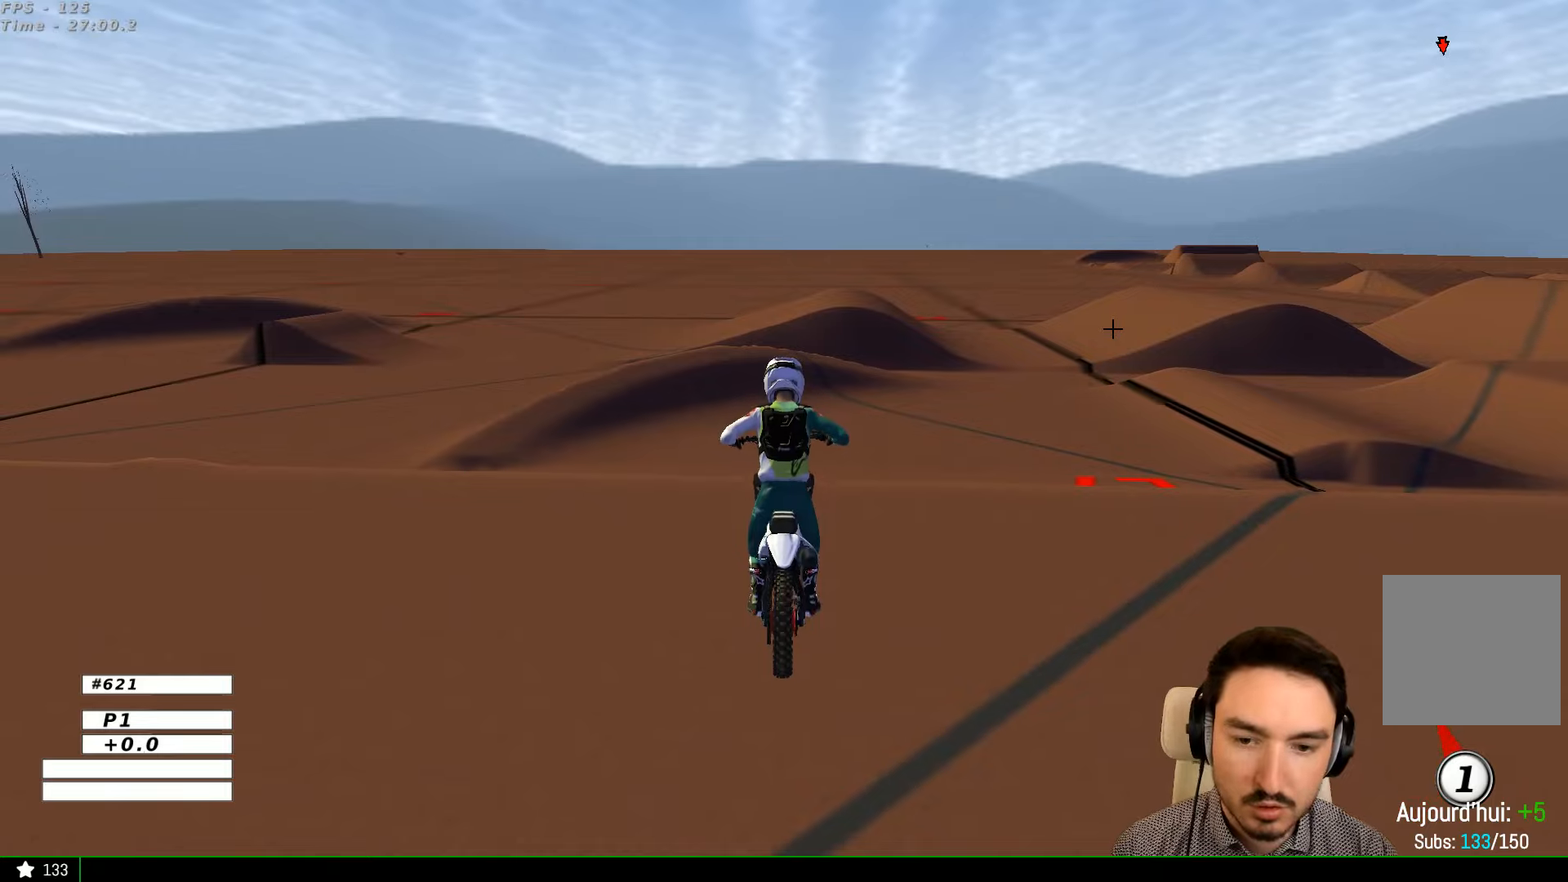
{"buttons": ["R2"], "left_stick": "right", "right_stick": "center", "events": [[300, "left_stick", "right"]]}
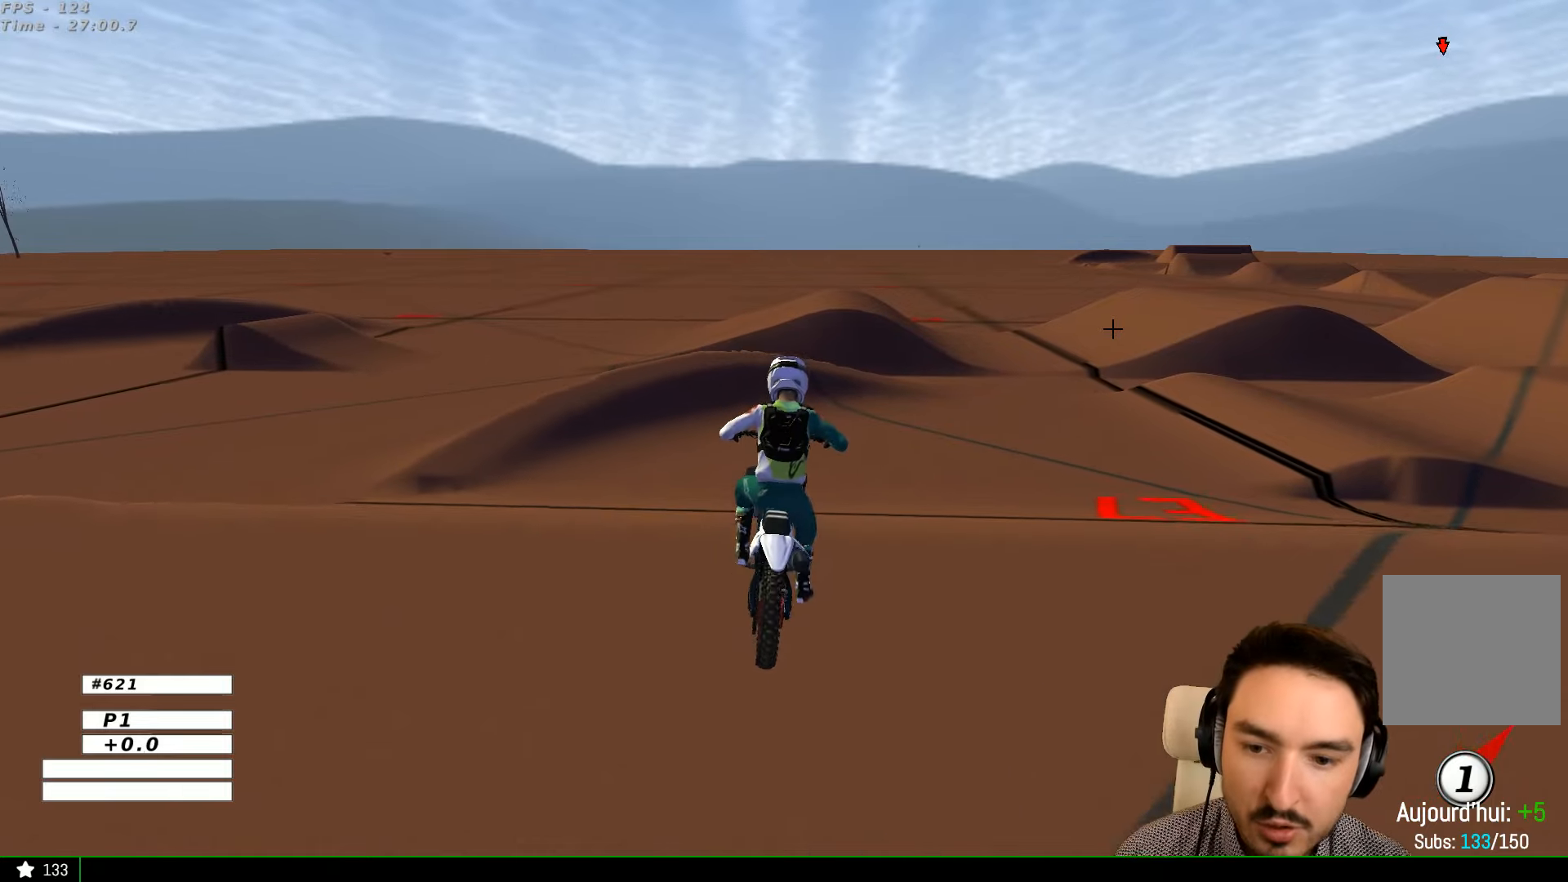
{"buttons": [], "left_stick": "down-right", "right_stick": "center", "events": [[100, "R2", "up"], [134, "left_stick", "down-right"], [234, "R2", "down"], [500, "R2", "up"]]}
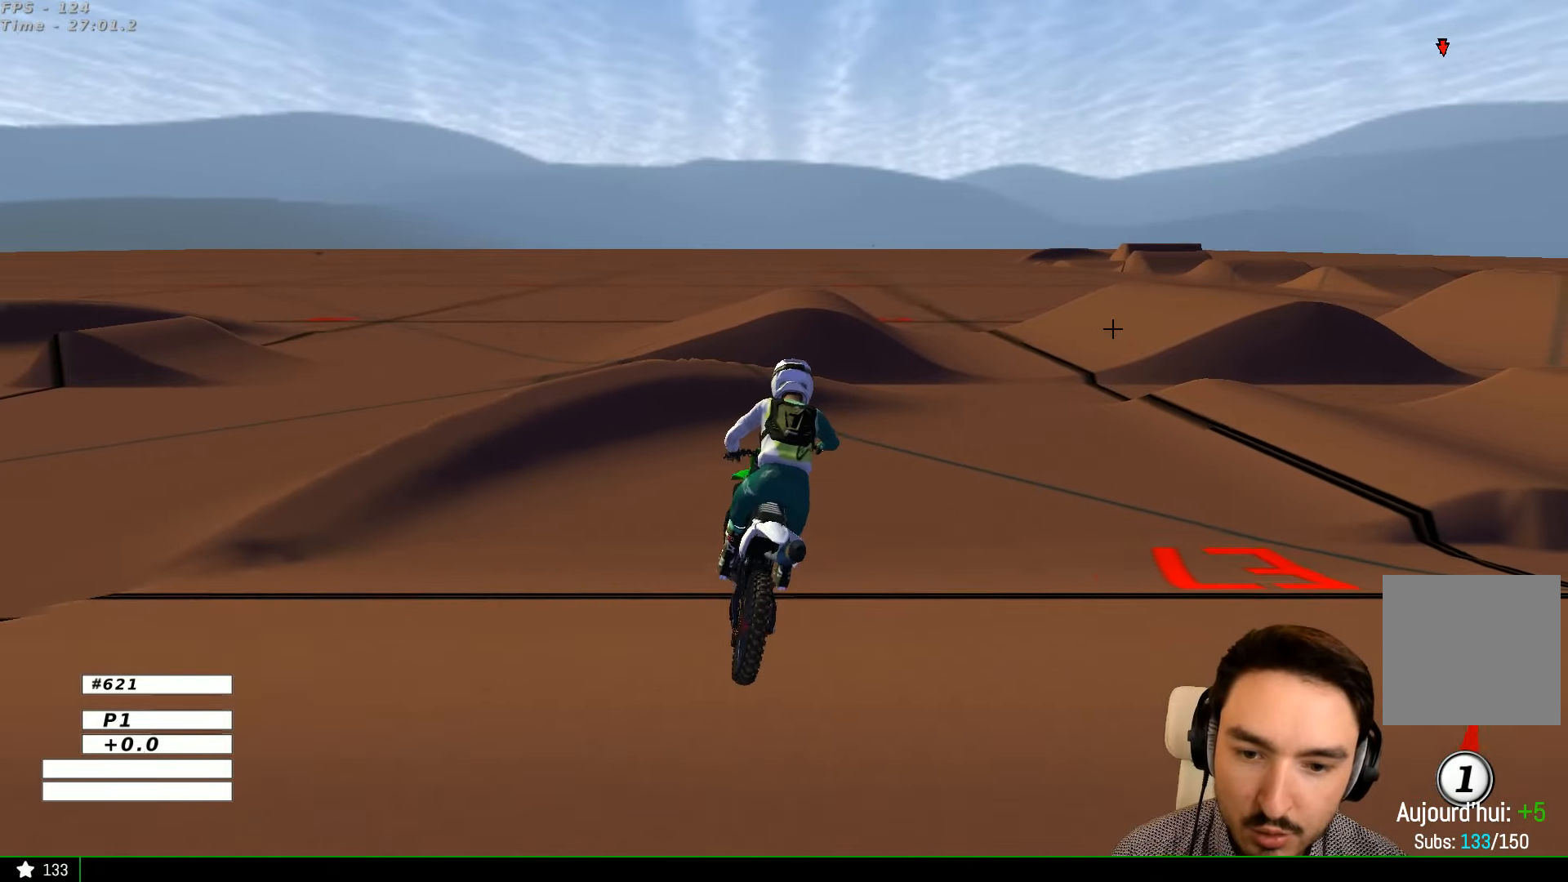
{"buttons": [], "left_stick": "right", "right_stick": "center", "events": [[200, "left_stick", "right"]]}
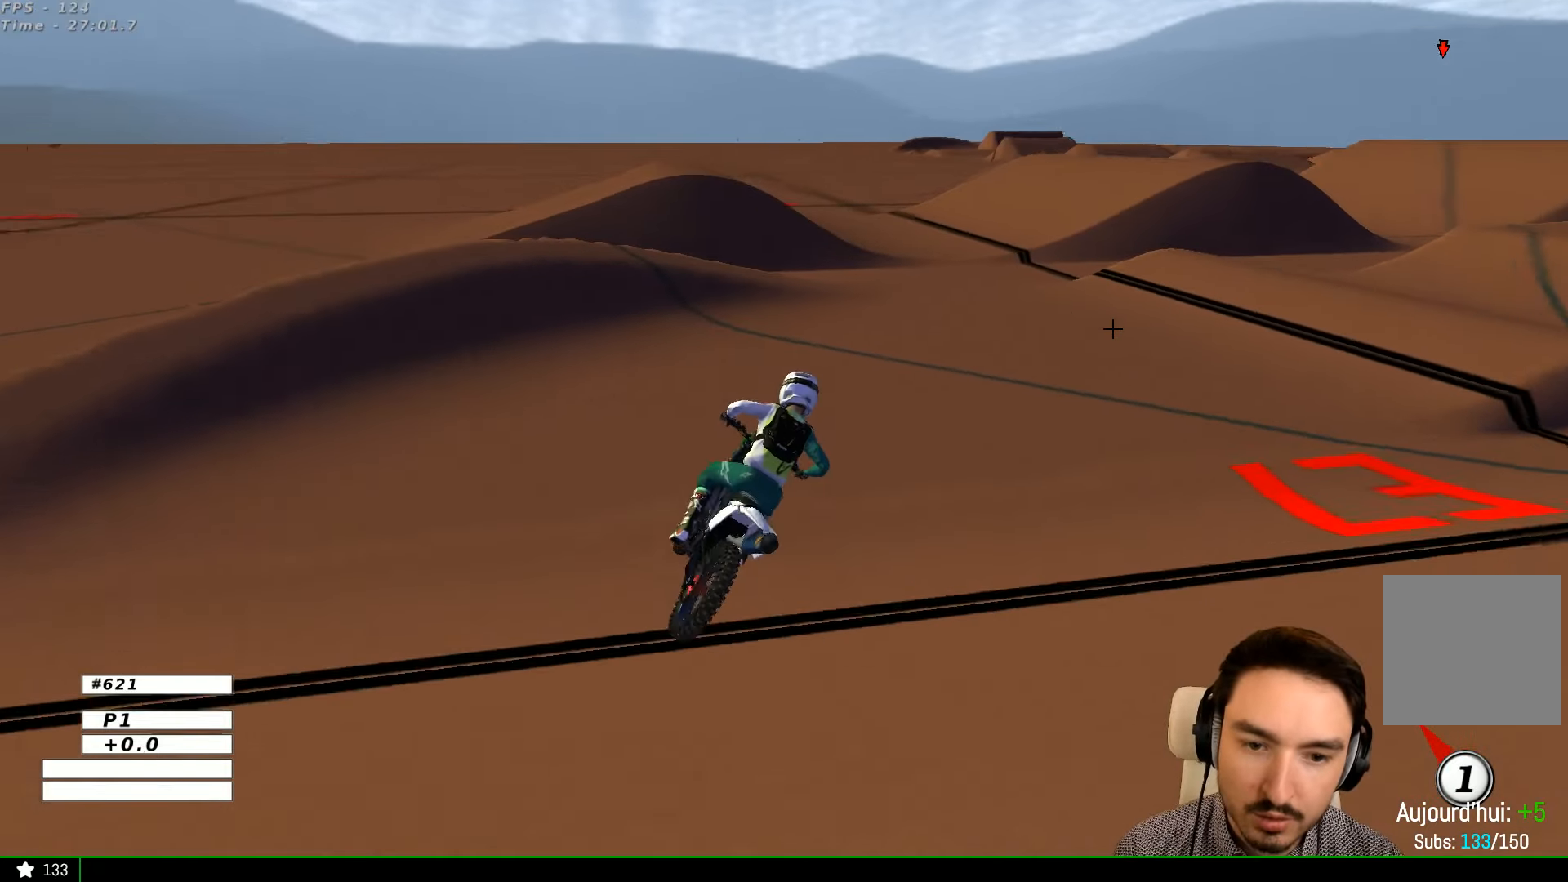
{"buttons": [], "left_stick": "left", "right_stick": "center", "events": [[334, "left_stick", "center"], [400, "left_stick", "left"]]}
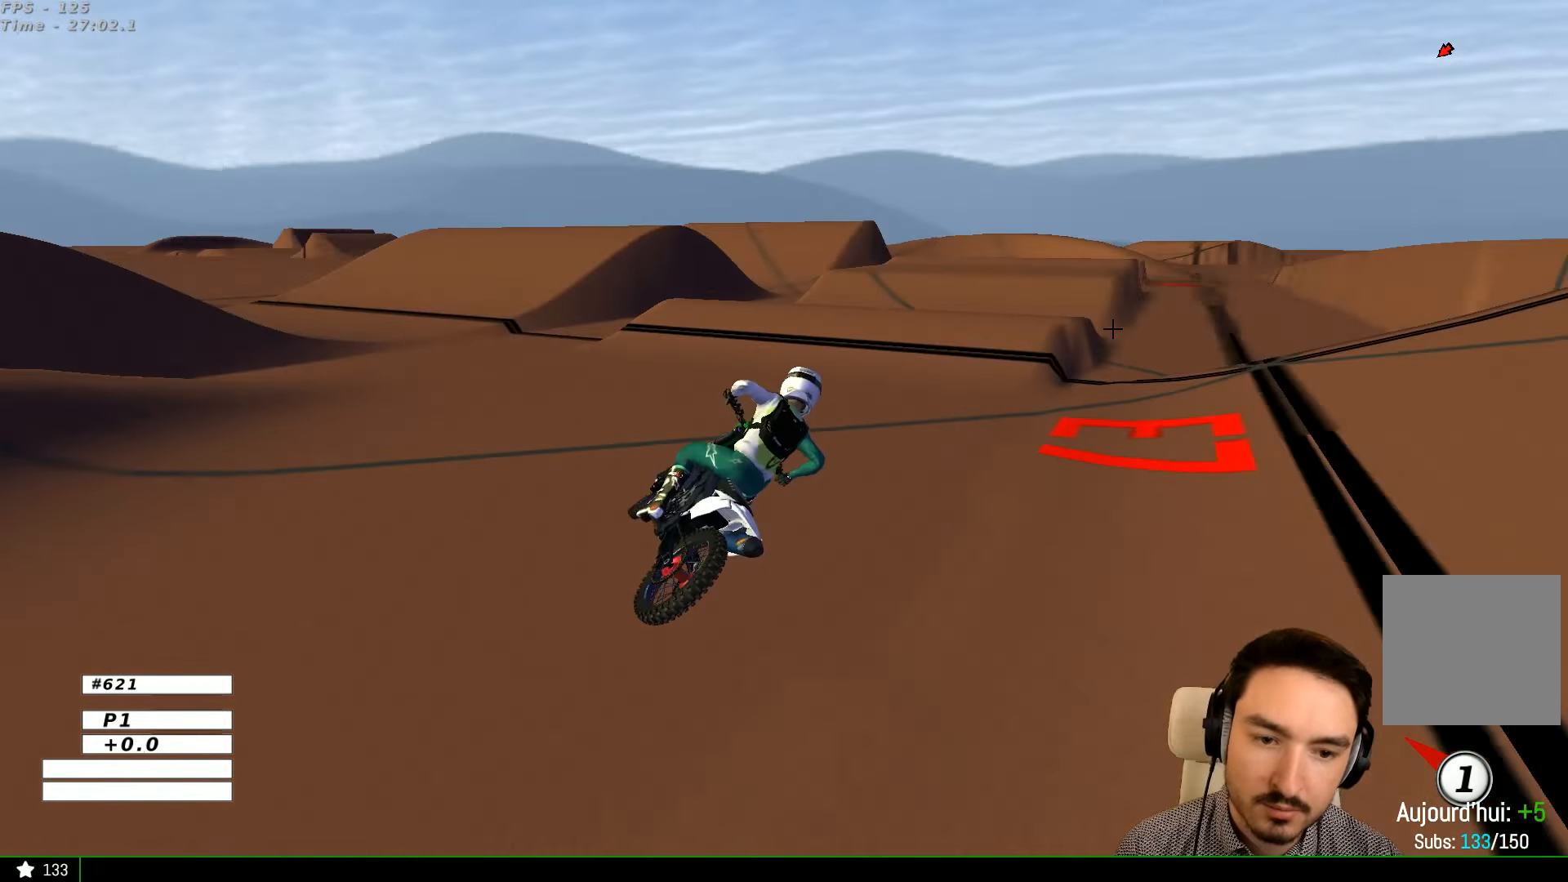
{"buttons": ["R2"], "left_stick": "left", "right_stick": "center", "events": [[200, "R2", "down"], [234, "left_stick", "center"], [434, "left_stick", "left"]]}
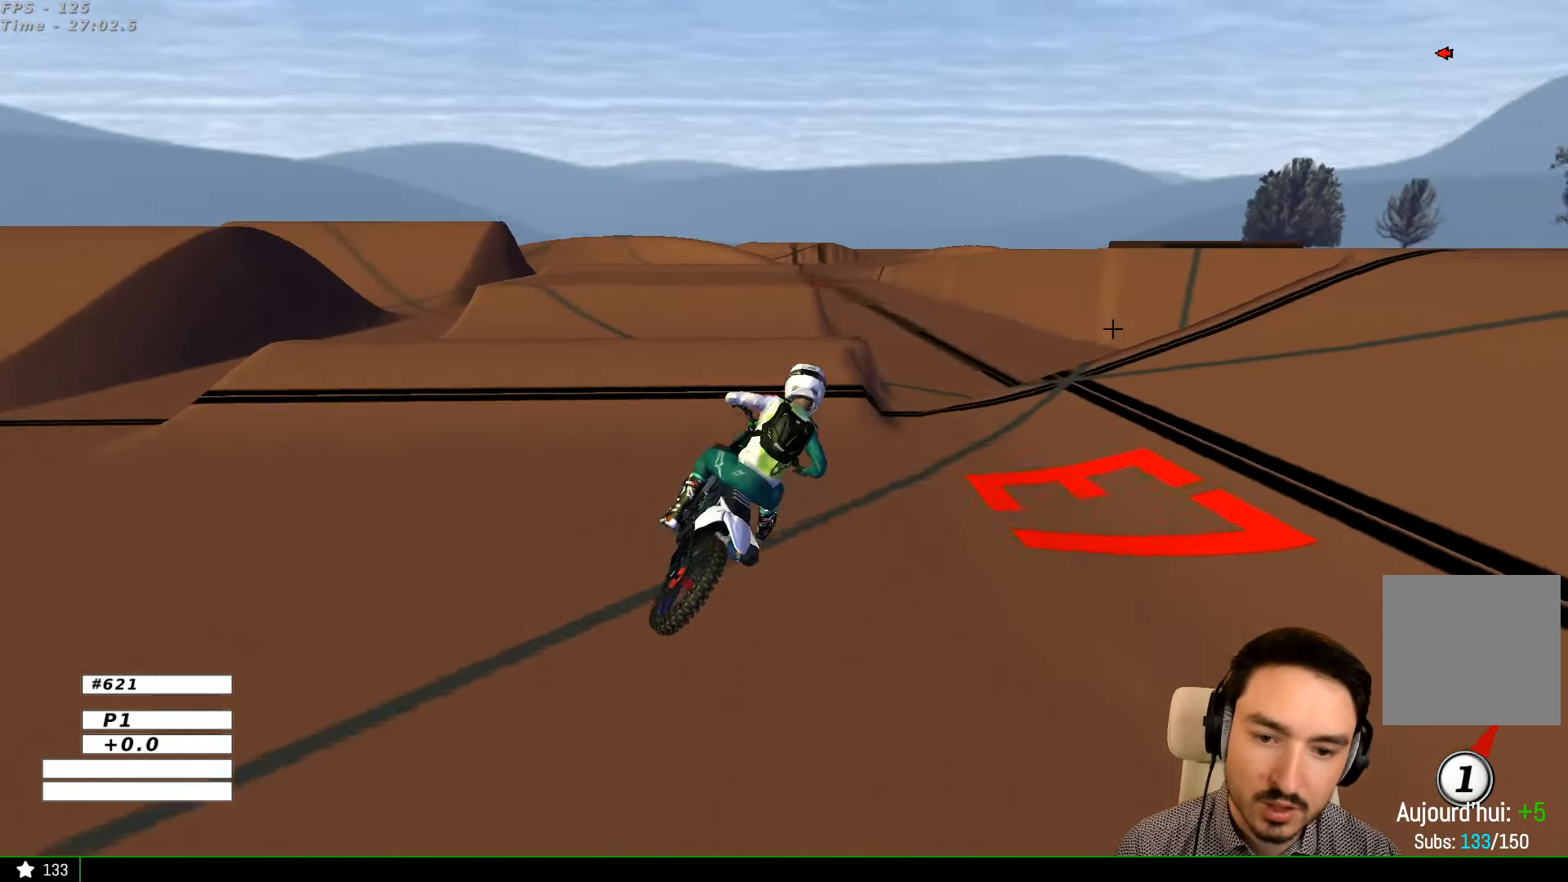
{"buttons": [], "left_stick": "left", "right_stick": "center", "events": [[167, "R2", "up"]]}
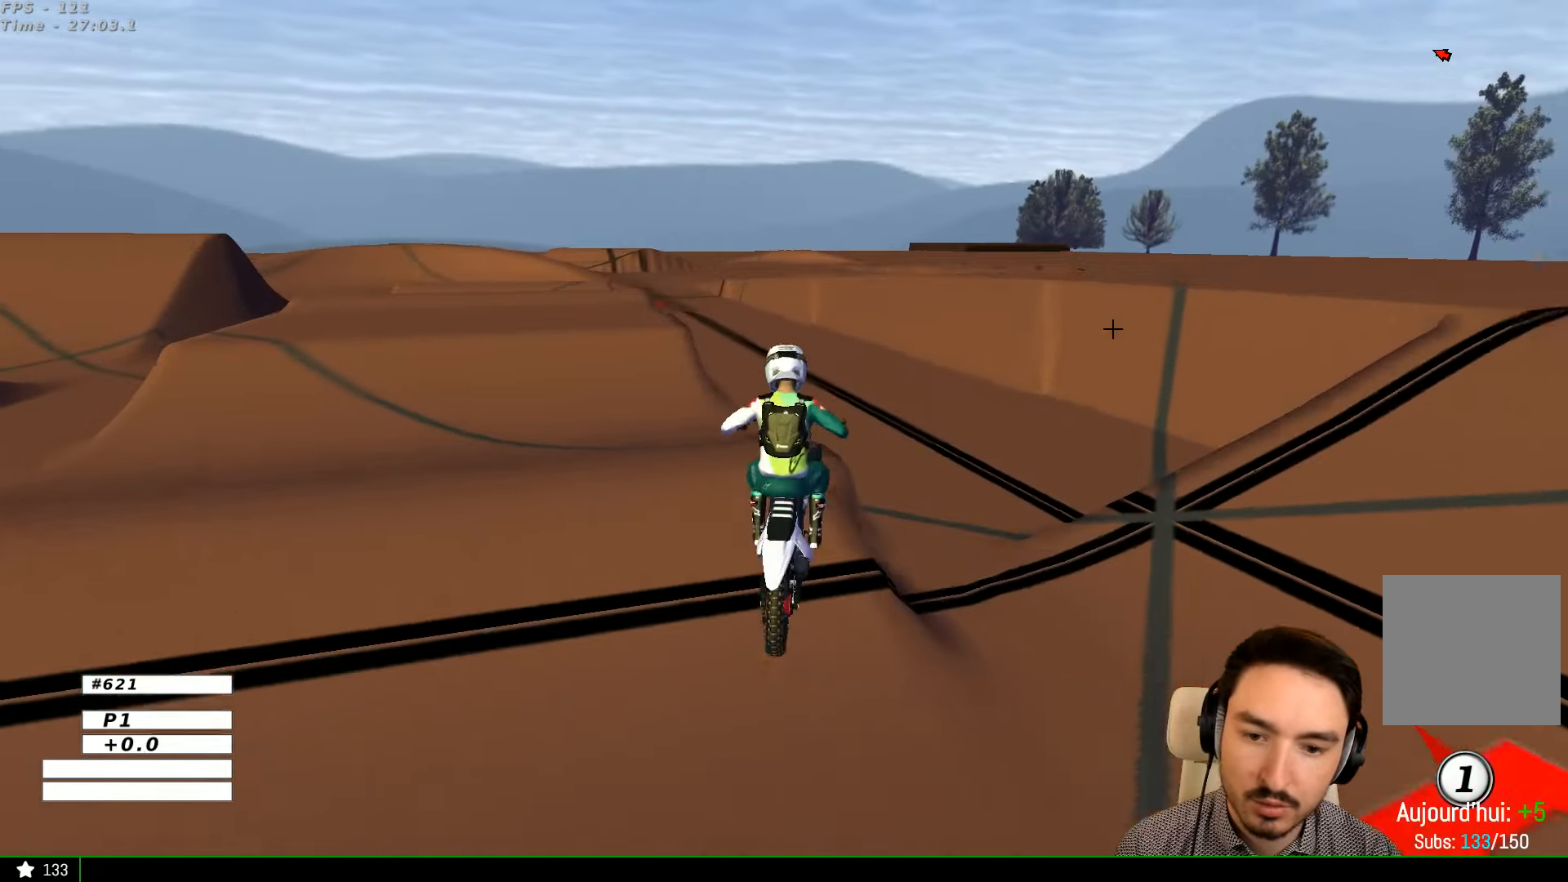
{"buttons": [], "left_stick": "center", "right_stick": "center", "events": [[34, "left_stick", "center"], [200, "R2", "down"], [467, "R2", "up"]]}
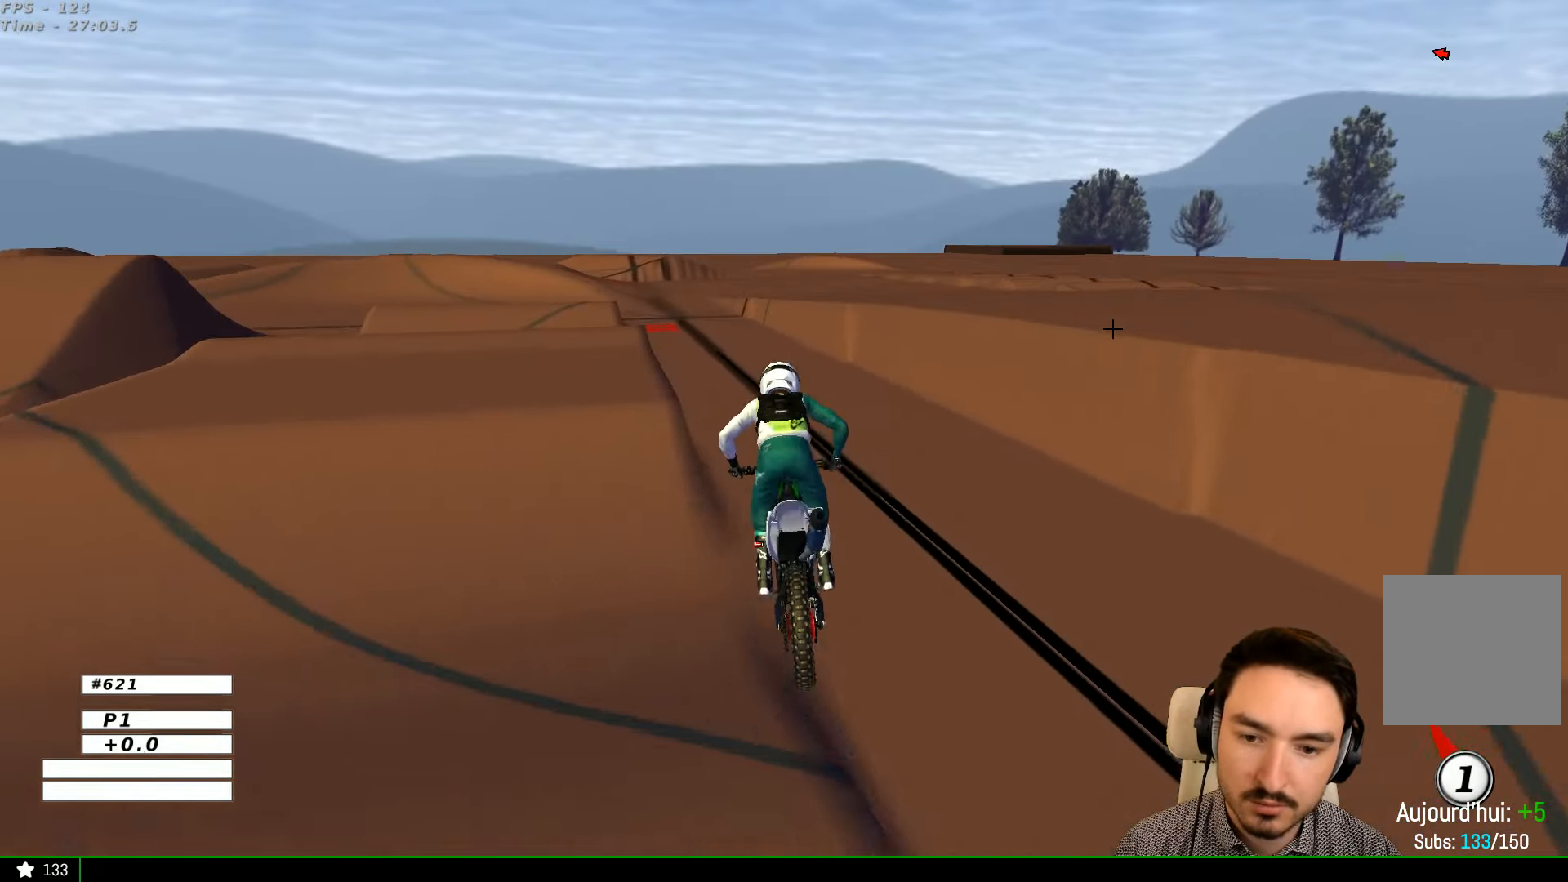
{"buttons": ["R2"], "left_stick": "left", "right_stick": "center", "events": [[200, "R2", "down"], [334, "R2", "up"], [367, "left_stick", "left"], [467, "R2", "down"]]}
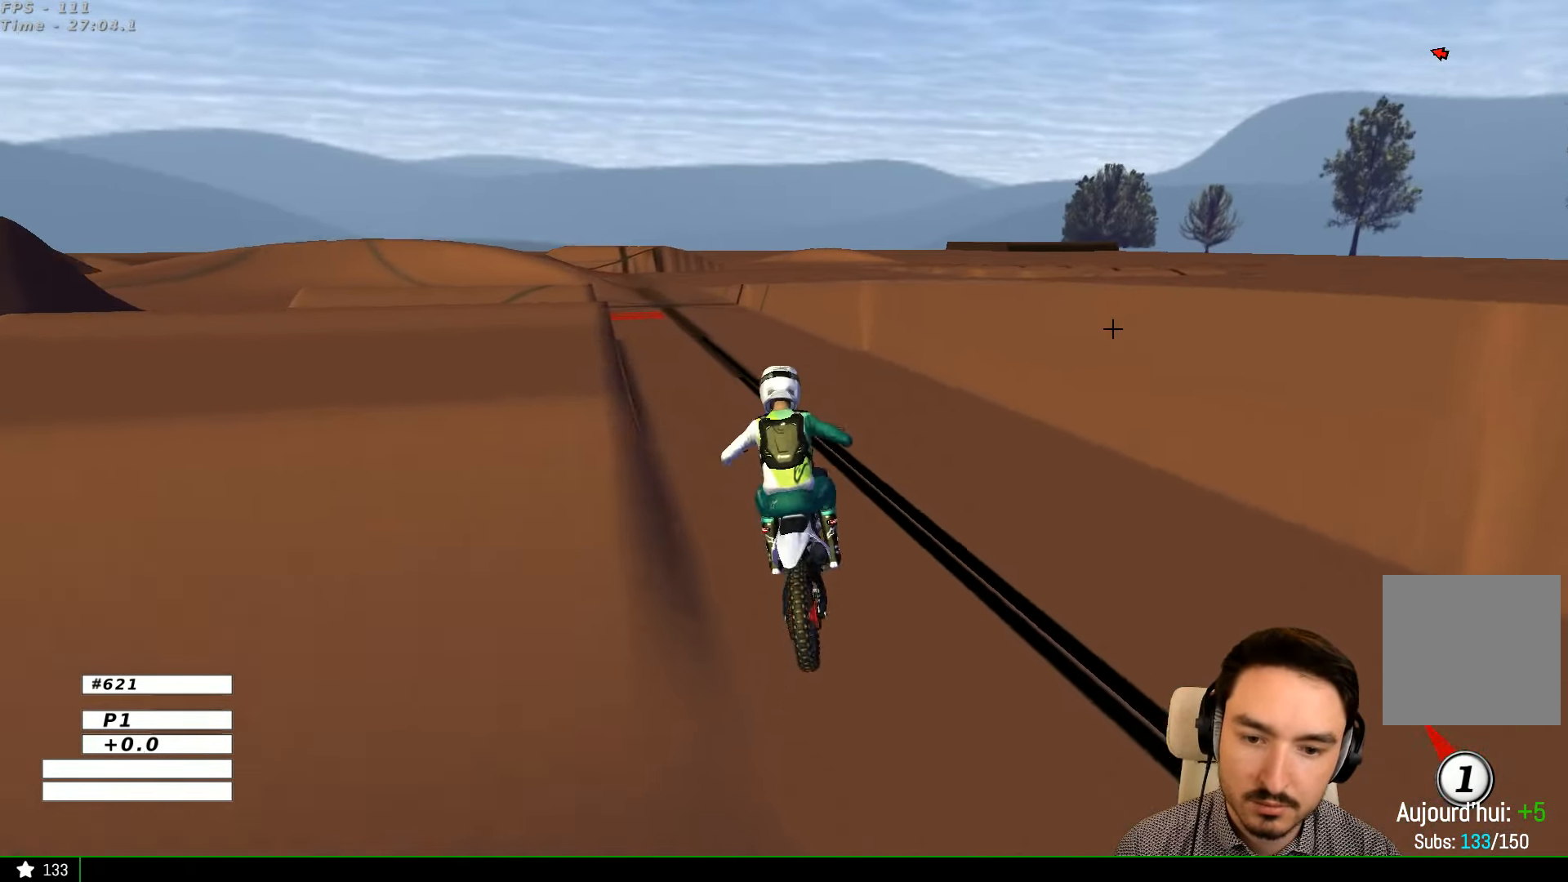
{"buttons": ["B", "R2"], "left_stick": "down-left", "right_stick": "center", "events": [[167, "left_stick", "center"], [500, "B", "down"], [500, "left_stick", "down-left"]]}
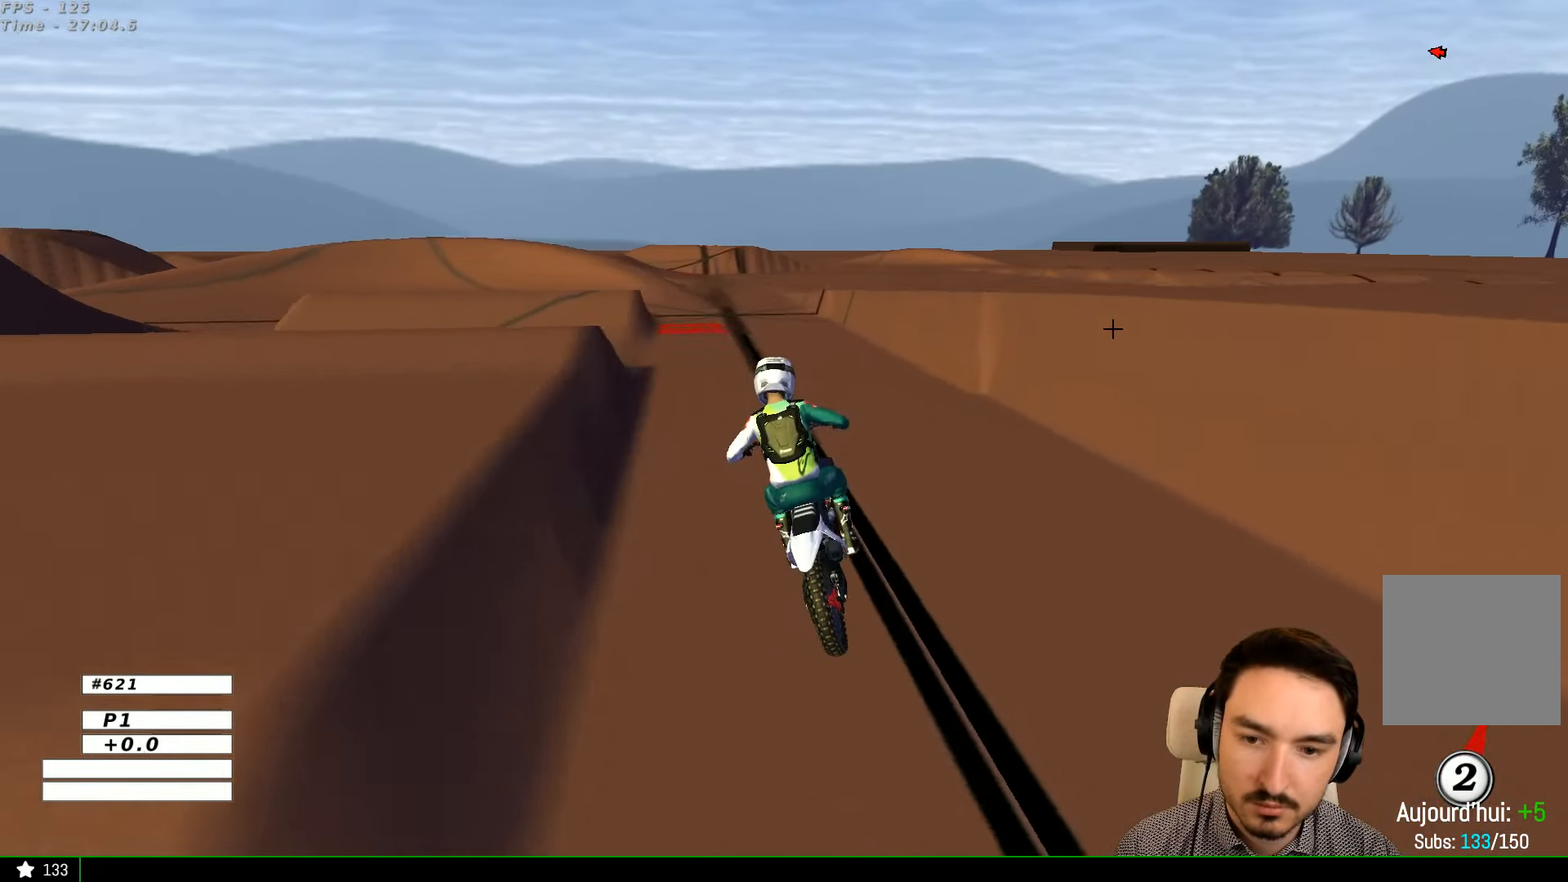
{"buttons": ["R2"], "left_stick": "left", "right_stick": "center", "events": [[67, "left_stick", "left"], [134, "B", "up"], [167, "left_stick", "center"], [467, "left_stick", "left"]]}
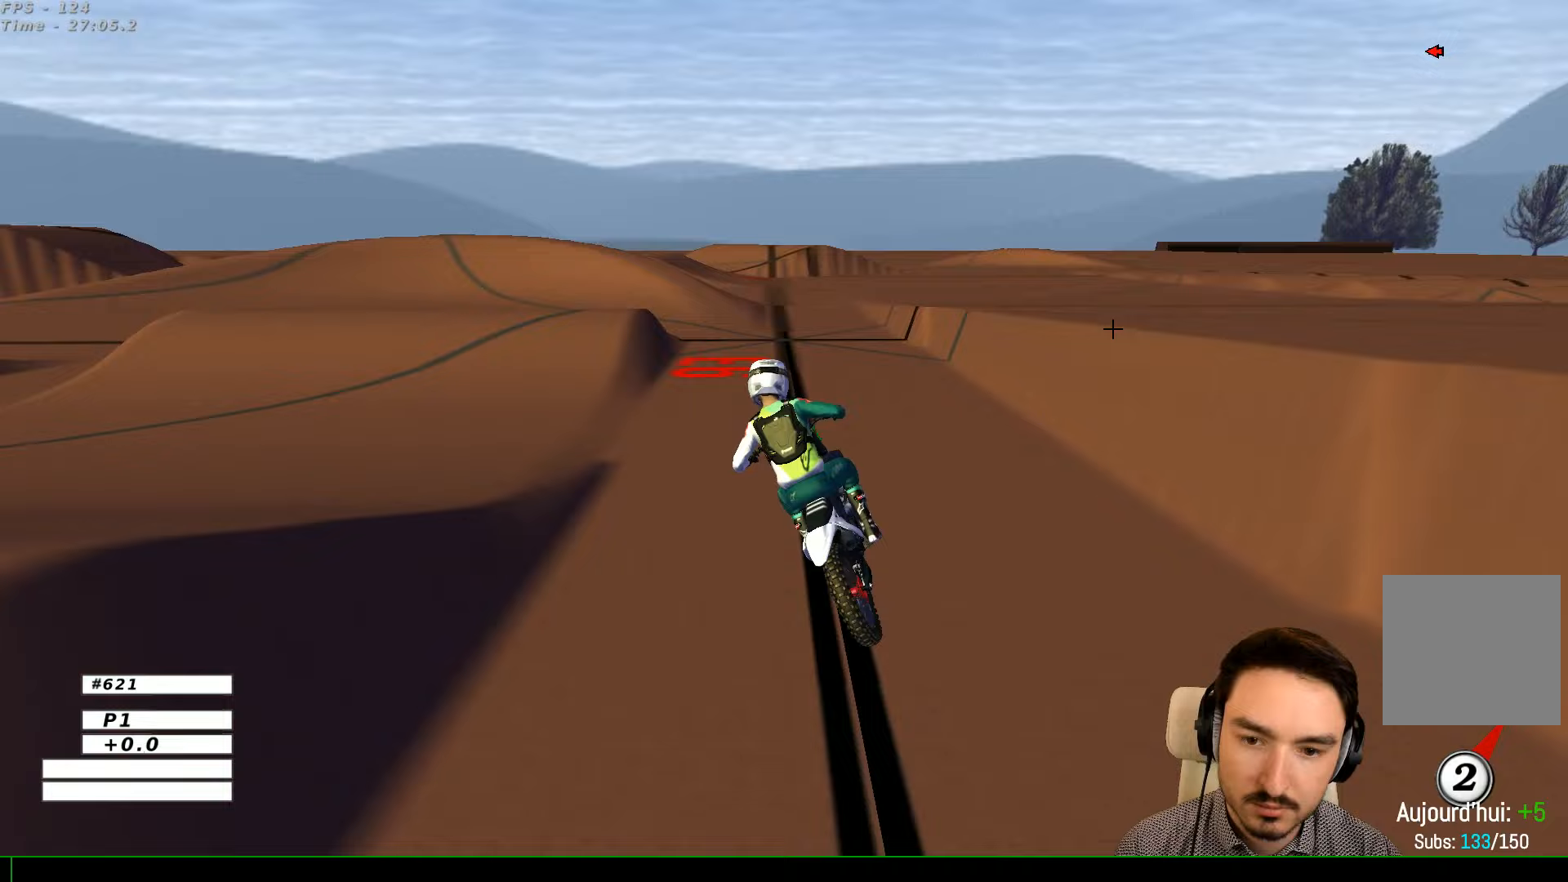
{"buttons": ["R2"], "left_stick": "center", "right_stick": "center", "events": [[133, "B", "down"], [200, "B", "up"], [267, "R2", "up"], [267, "left_stick", "center"], [433, "R2", "down"]]}
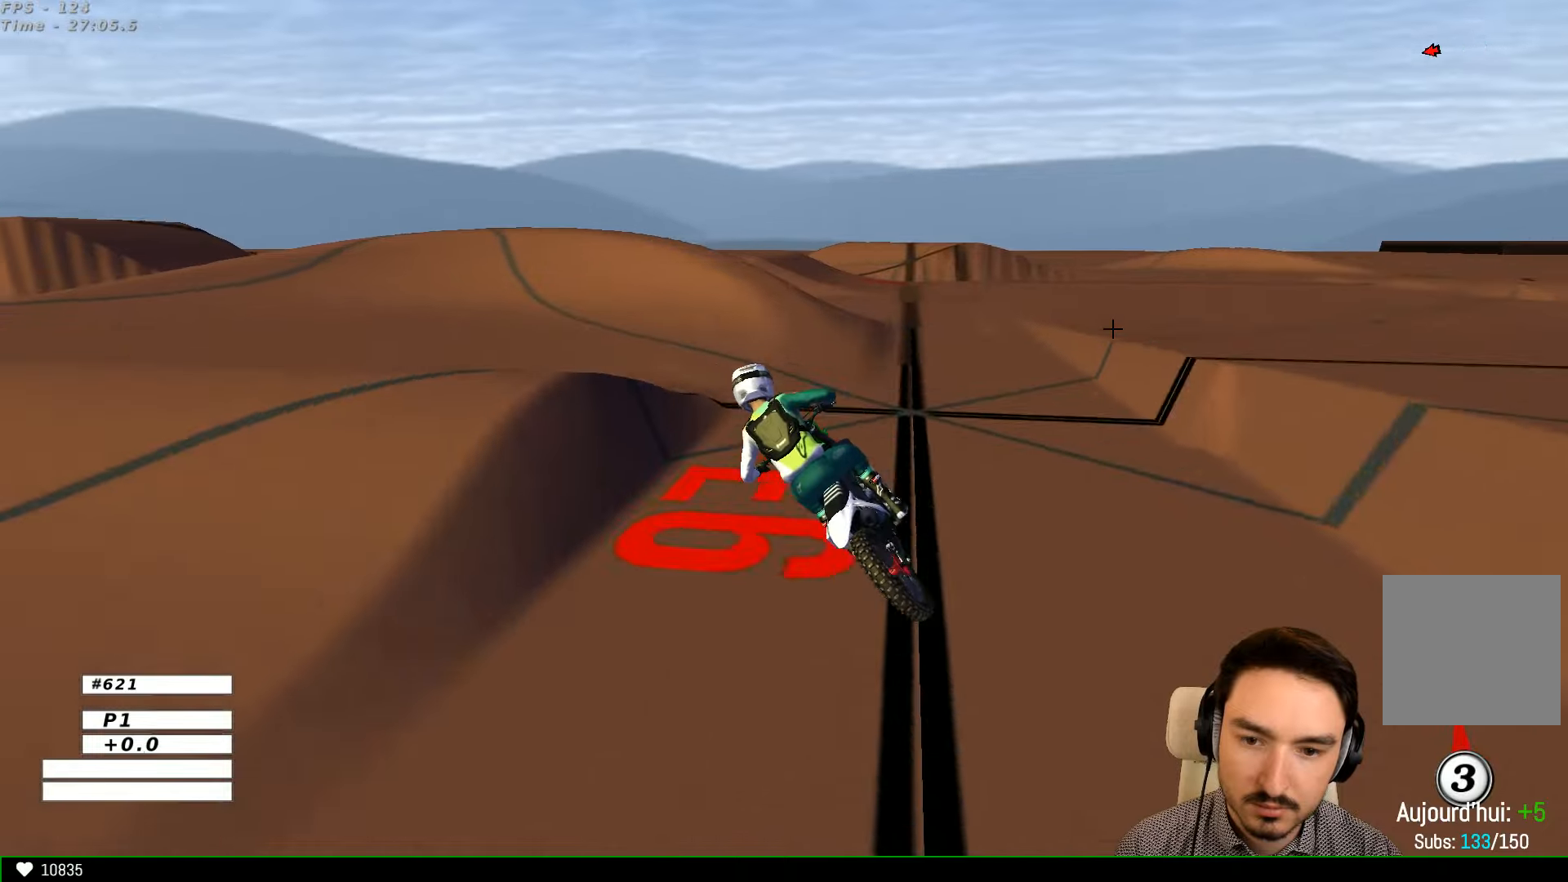
{"buttons": [], "left_stick": "left", "right_stick": "center", "events": [[100, "left_stick", "right"], [233, "left_stick", "center"], [467, "R2", "up"], [467, "left_stick", "left"]]}
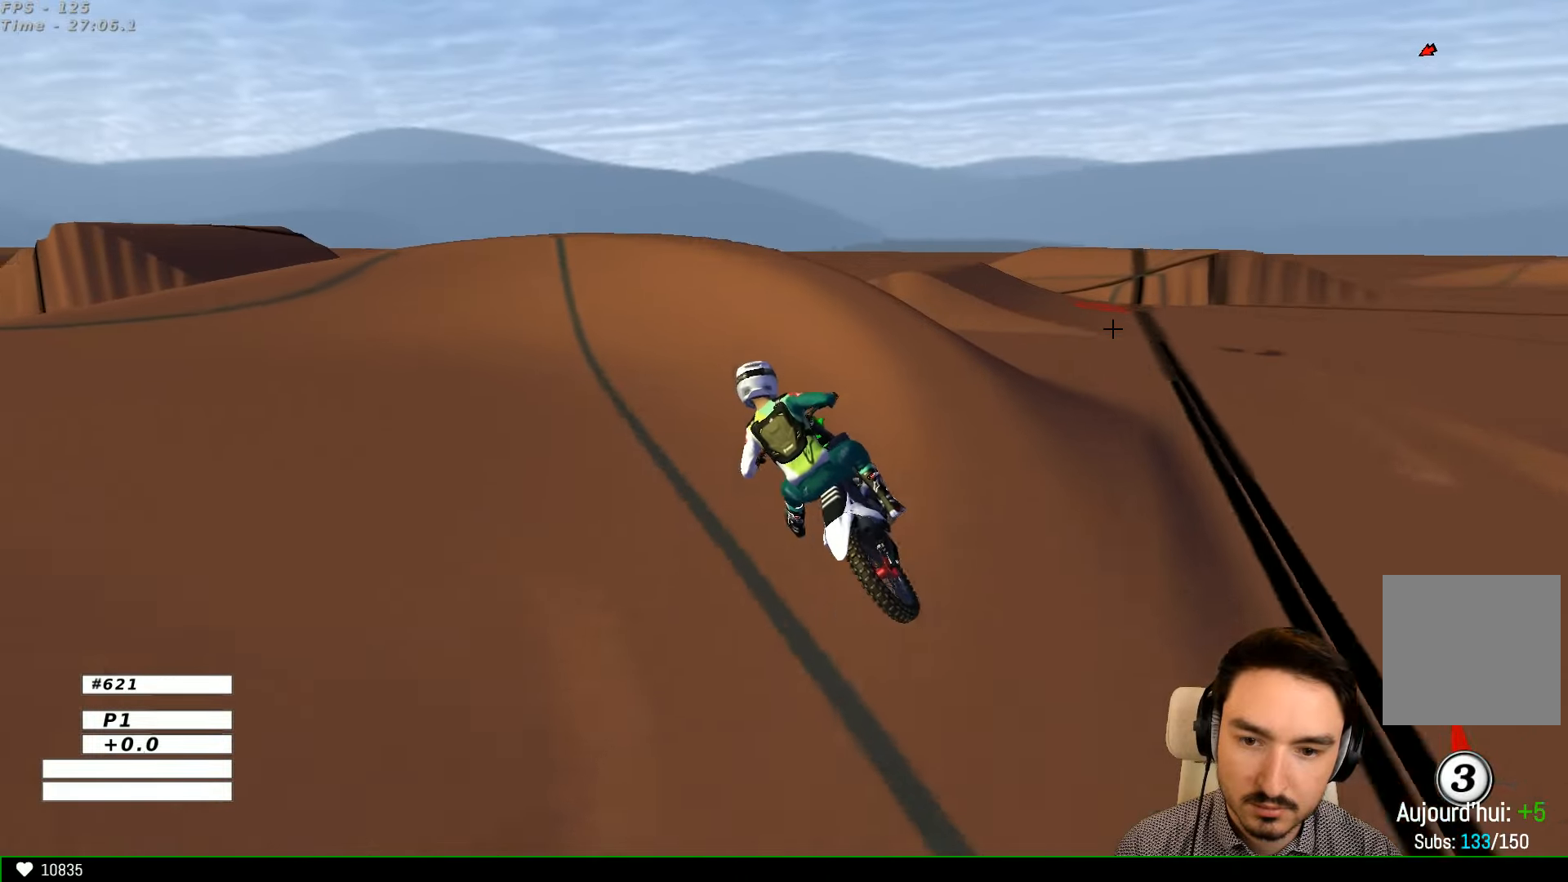
{"buttons": [], "left_stick": "left", "right_stick": "center", "events": [[200, "X", "down"], [233, "X", "up"]]}
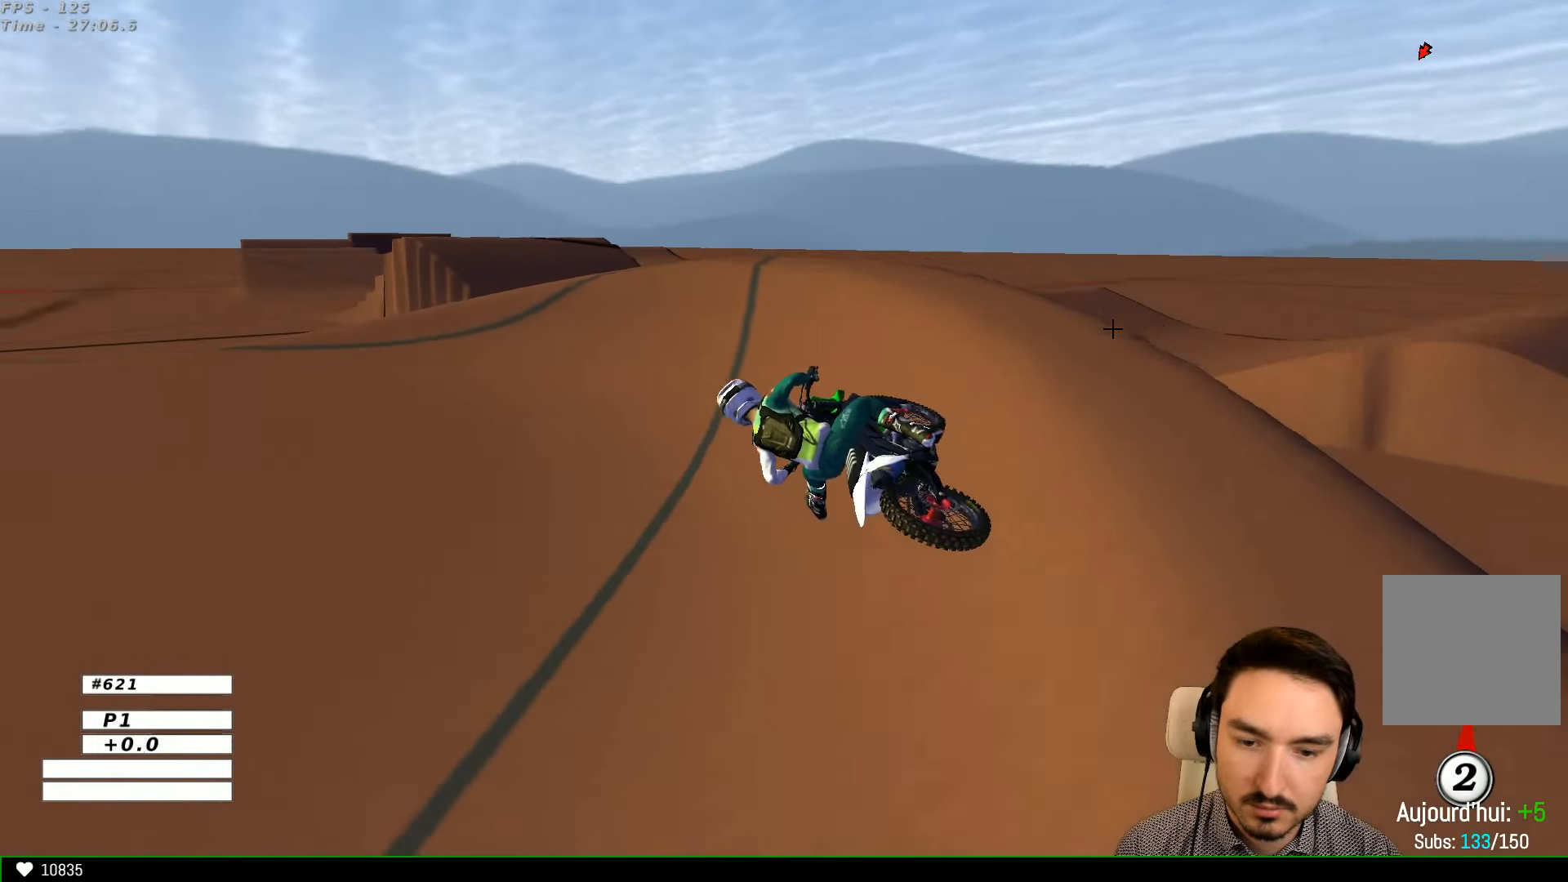
{"buttons": [], "left_stick": "center", "right_stick": "center", "events": [[367, "left_stick", "center"]]}
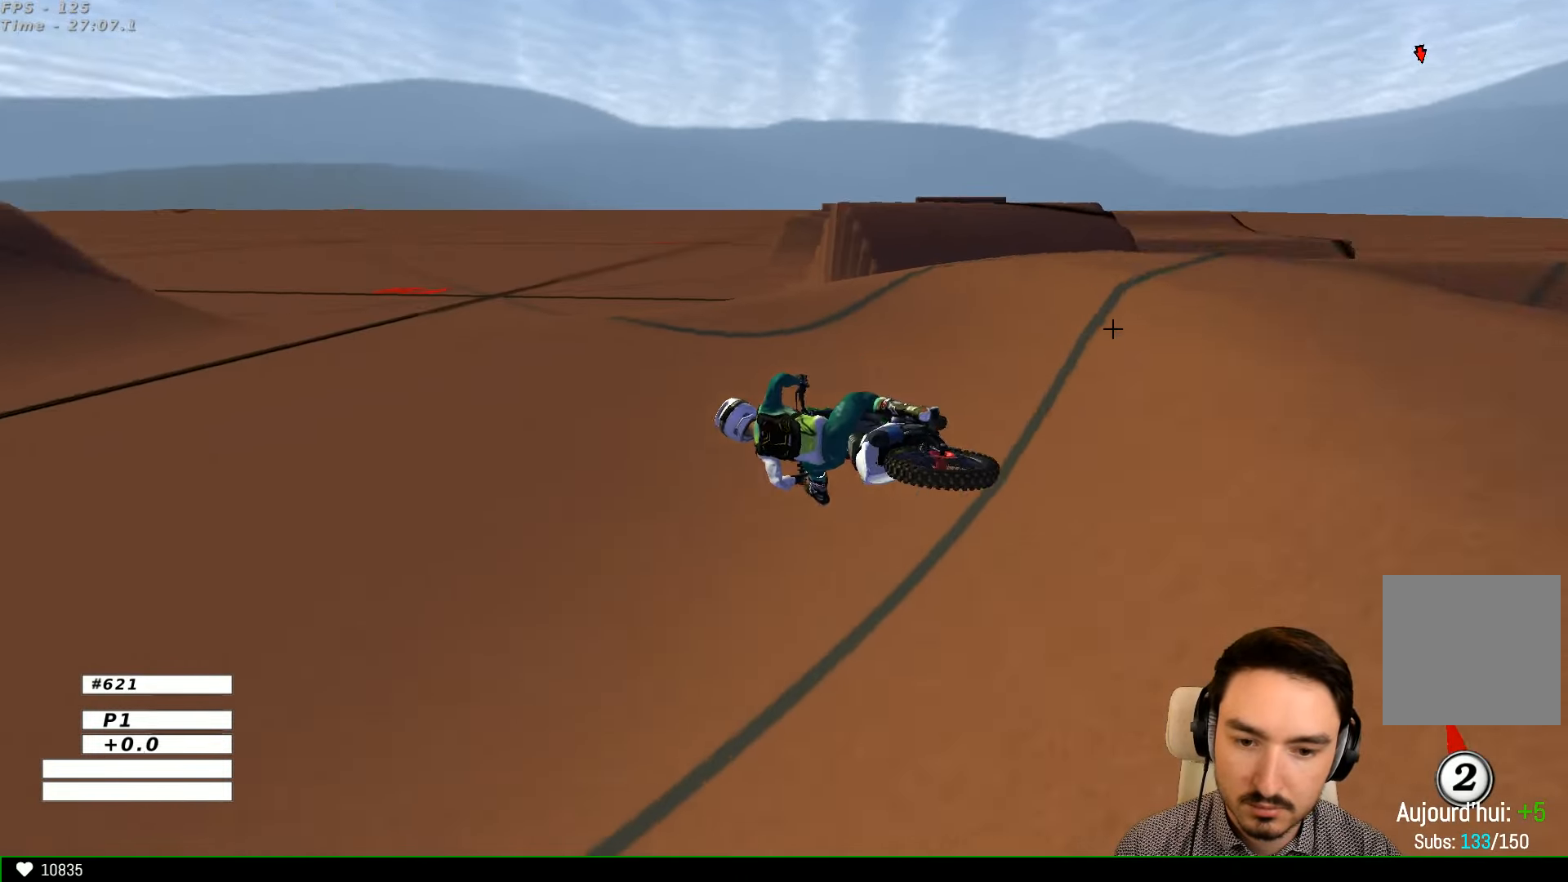
{"buttons": ["R2"], "left_stick": "right", "right_stick": "center", "events": [[67, "R2", "down"], [67, "left_stick", "right"]]}
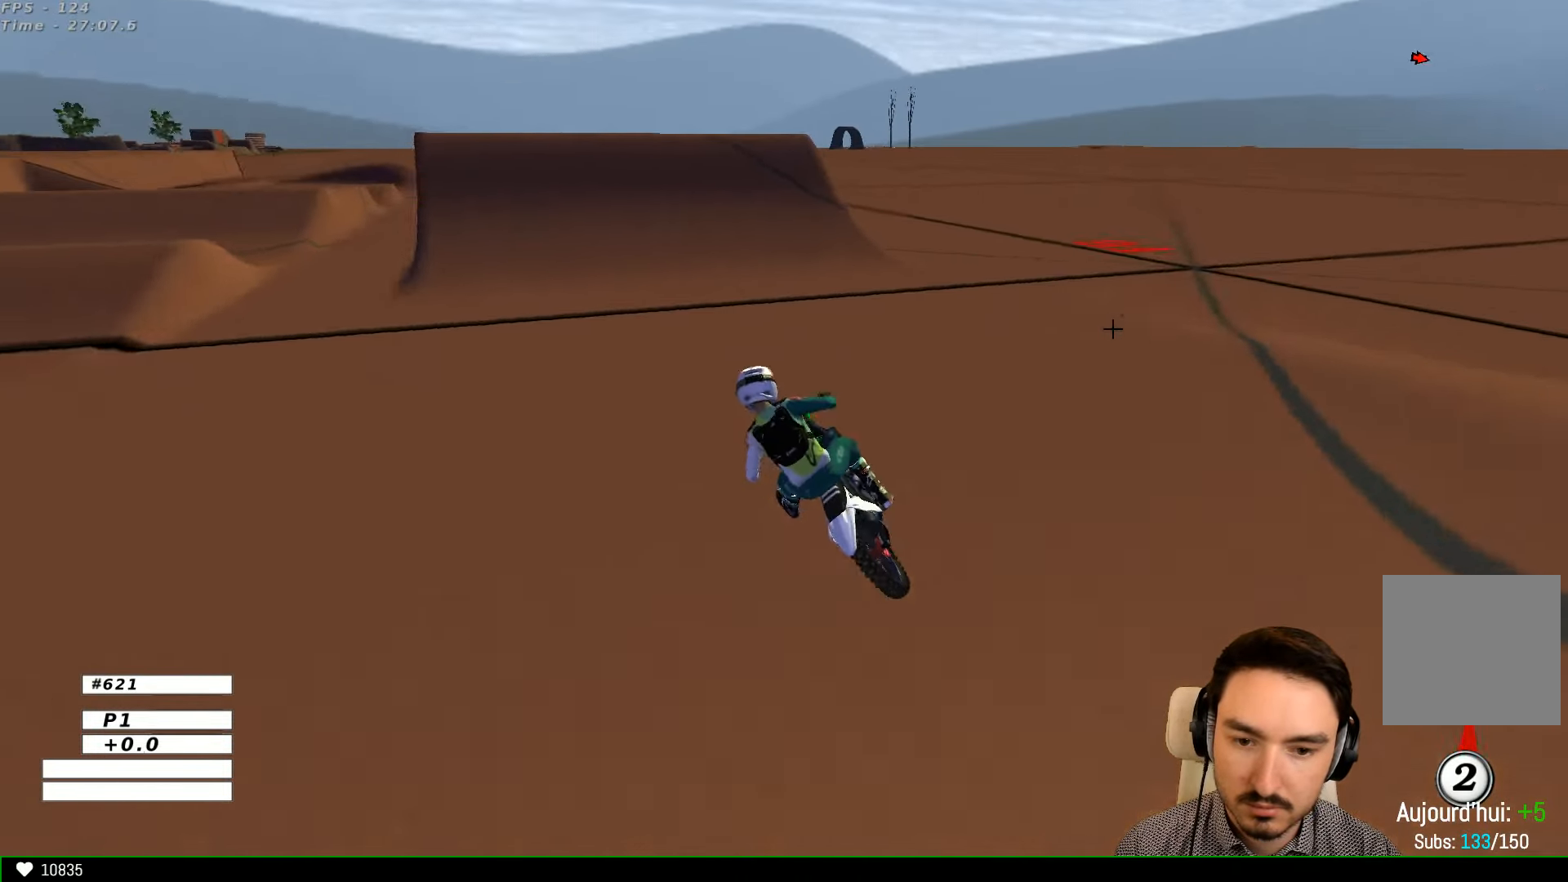
{"buttons": ["R2"], "left_stick": "center", "right_stick": "center", "events": [[67, "left_stick", "center"], [133, "B", "down"], [167, "left_stick", "right"], [233, "B", "up"], [367, "left_stick", "center"]]}
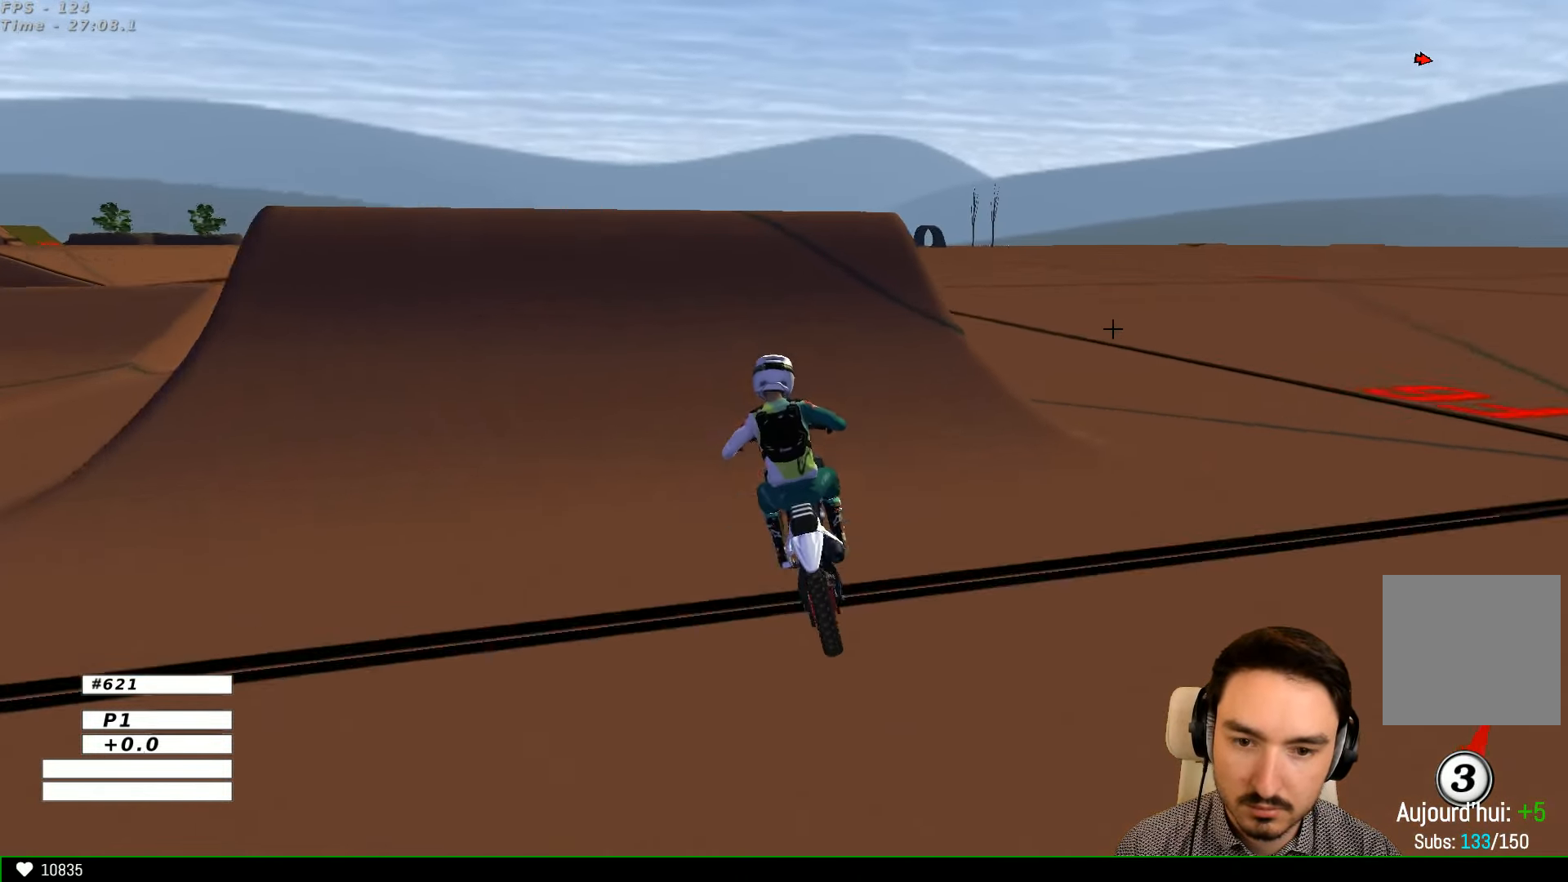
{"buttons": ["R2"], "left_stick": "down", "right_stick": "center", "events": [[33, "left_stick", "right"], [167, "left_stick", "center"], [233, "R2", "up"], [233, "left_stick", "left"], [367, "R2", "down"], [433, "left_stick", "down"]]}
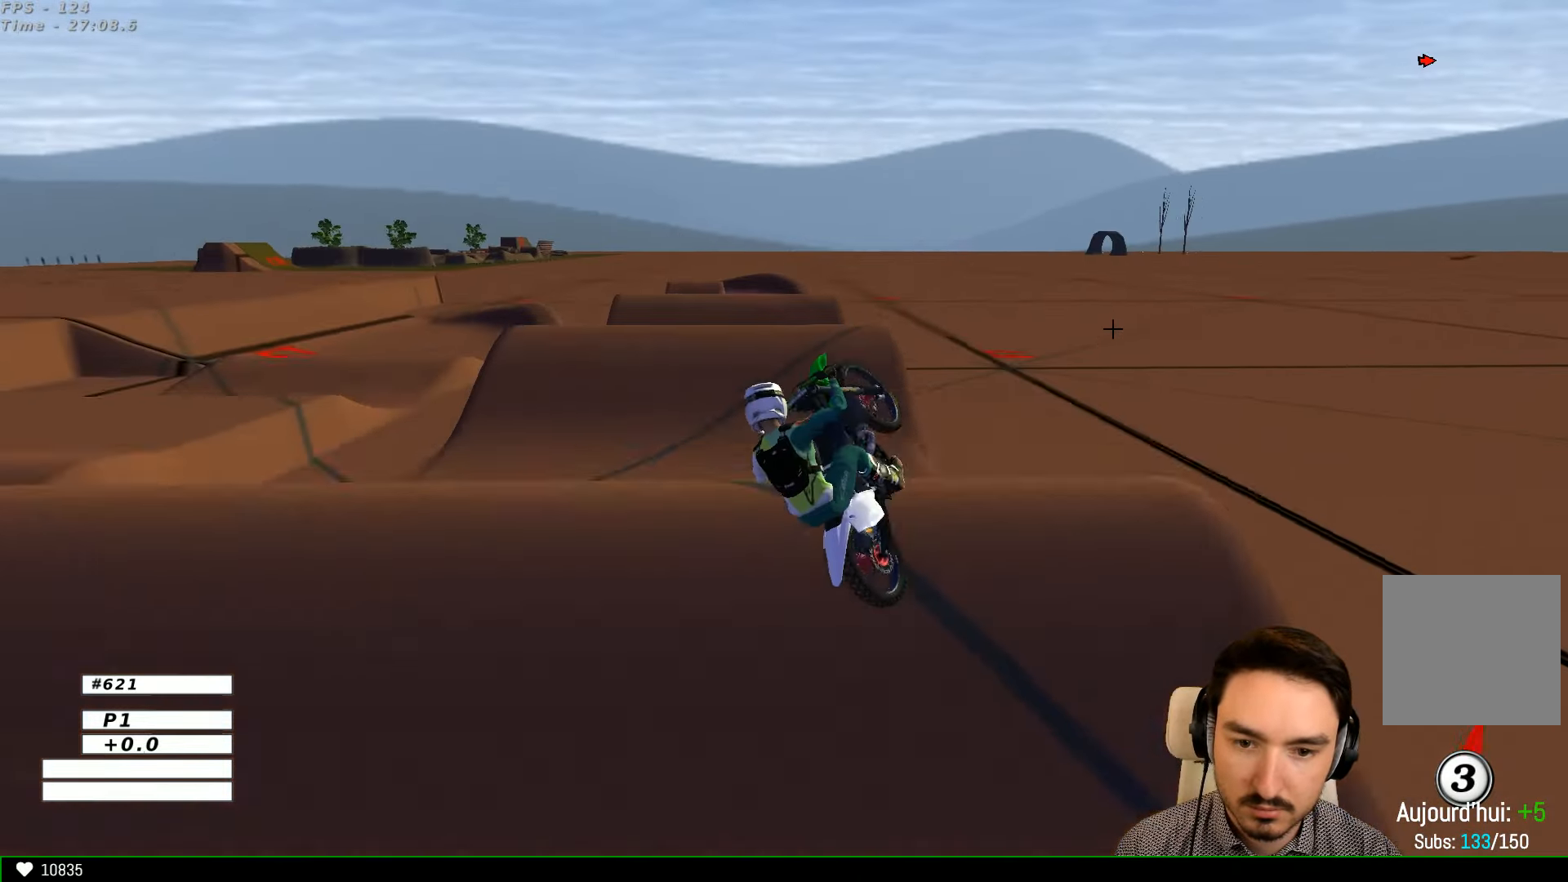
{"buttons": [], "left_stick": "left", "right_stick": "center", "events": [[133, "R2", "up"], [333, "left_stick", "left"]]}
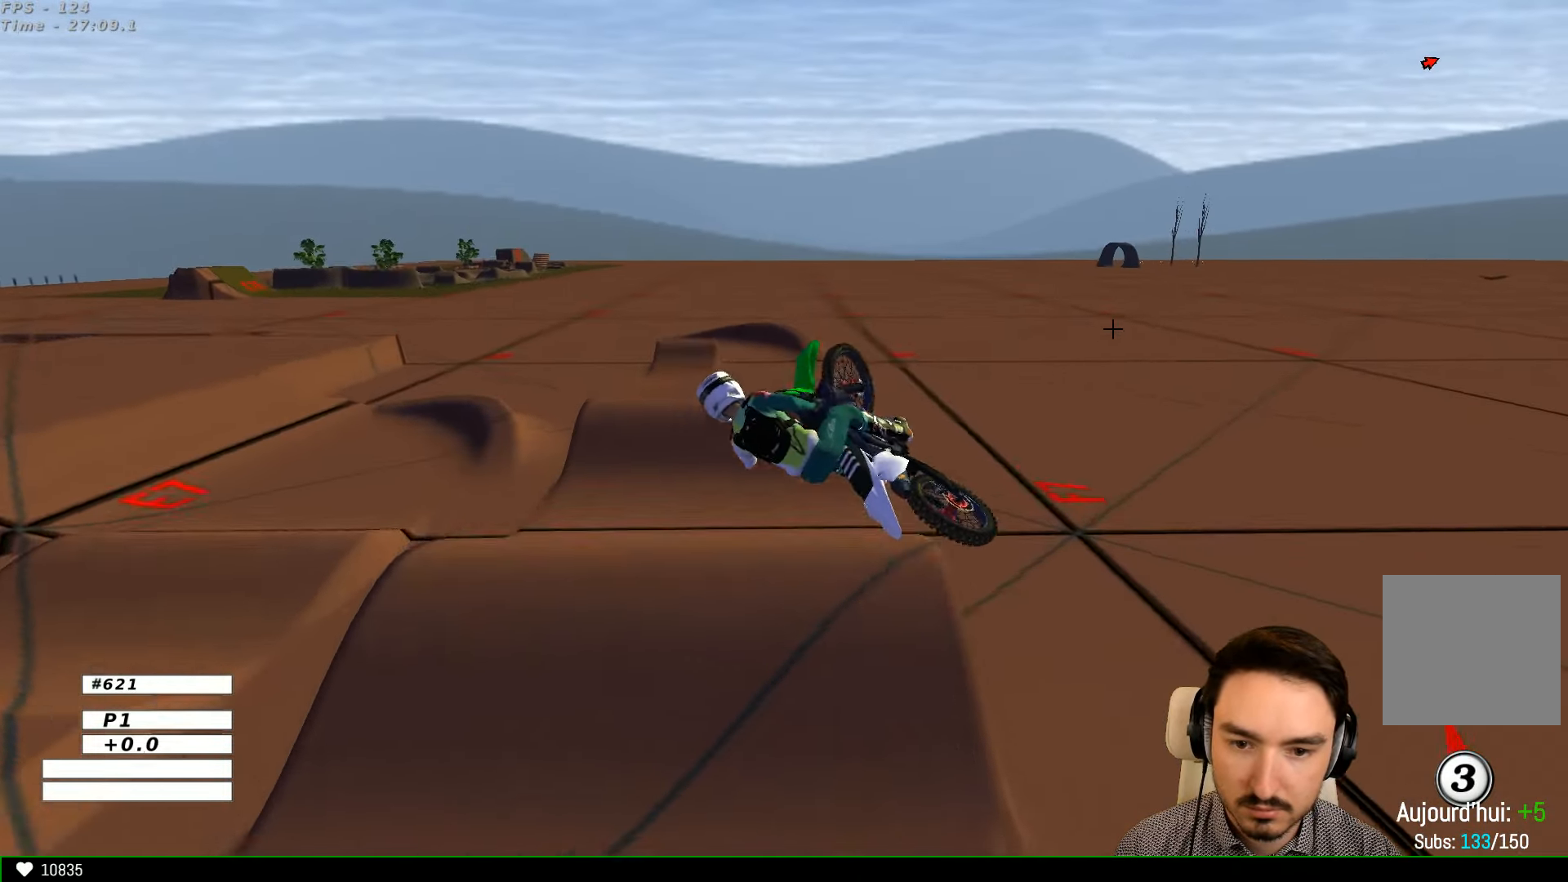
{"buttons": [], "left_stick": "right", "right_stick": "center", "events": [[267, "left_stick", "down"], [367, "left_stick", "down-right"], [467, "left_stick", "right"]]}